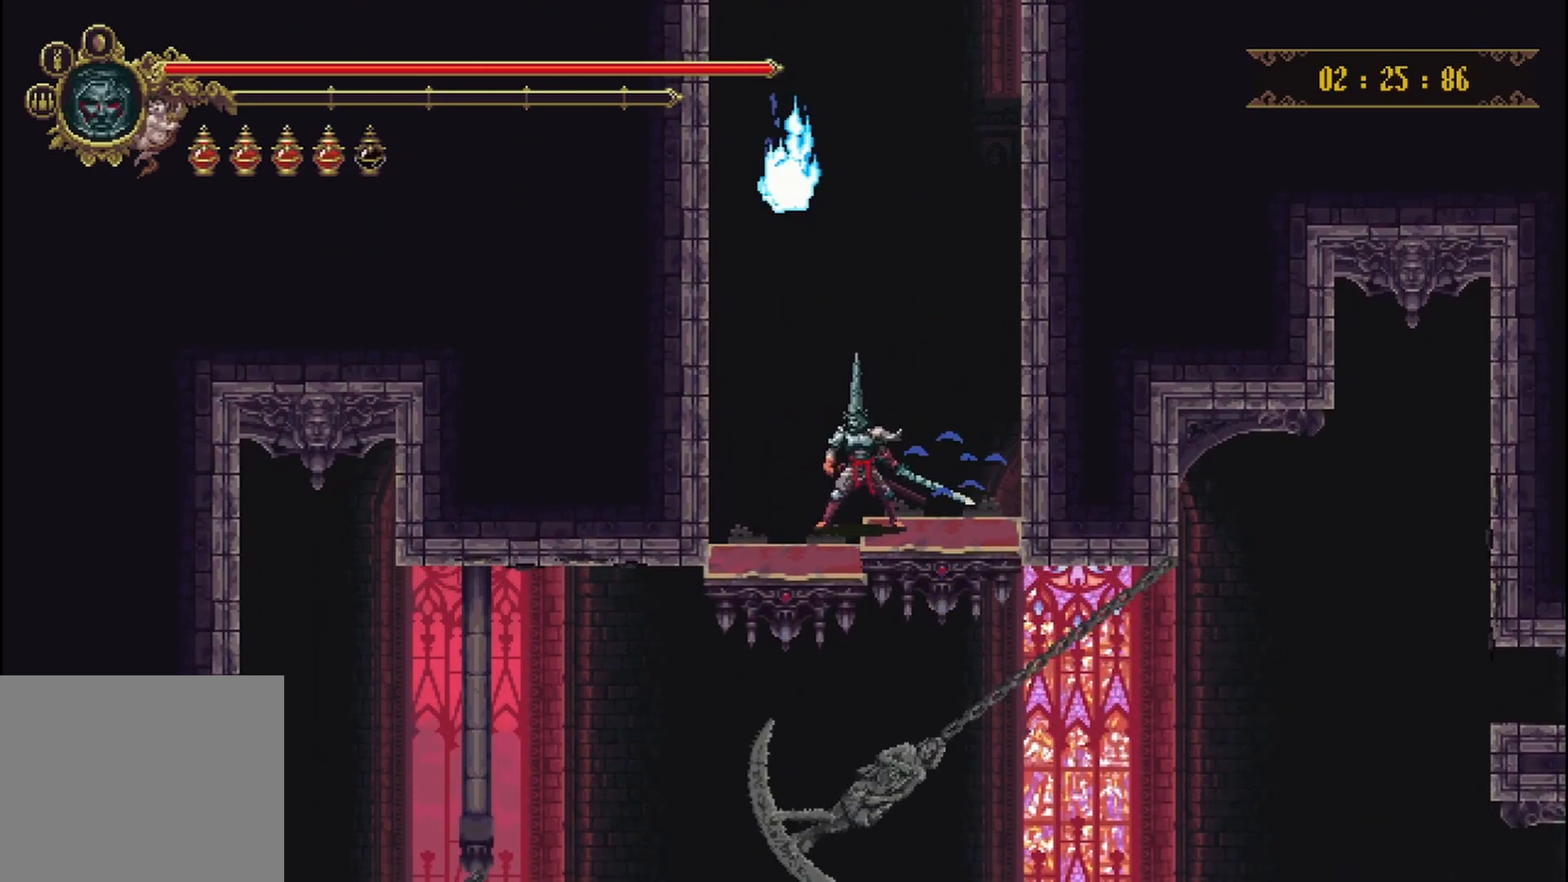
Gameplay with a controller (Xbox layout); each line is a JSON object with the inputs held at the frame after it. "events" lists button and stick changes between this image and that frame as [ms after this image, input, new state], when the widget could be followed in between. Not read: L3 R3.
{"buttons": [], "left_stick": "center", "right_stick": "center", "events": [[167, "left_stick", "right"], [292, "left_stick", "center"]]}
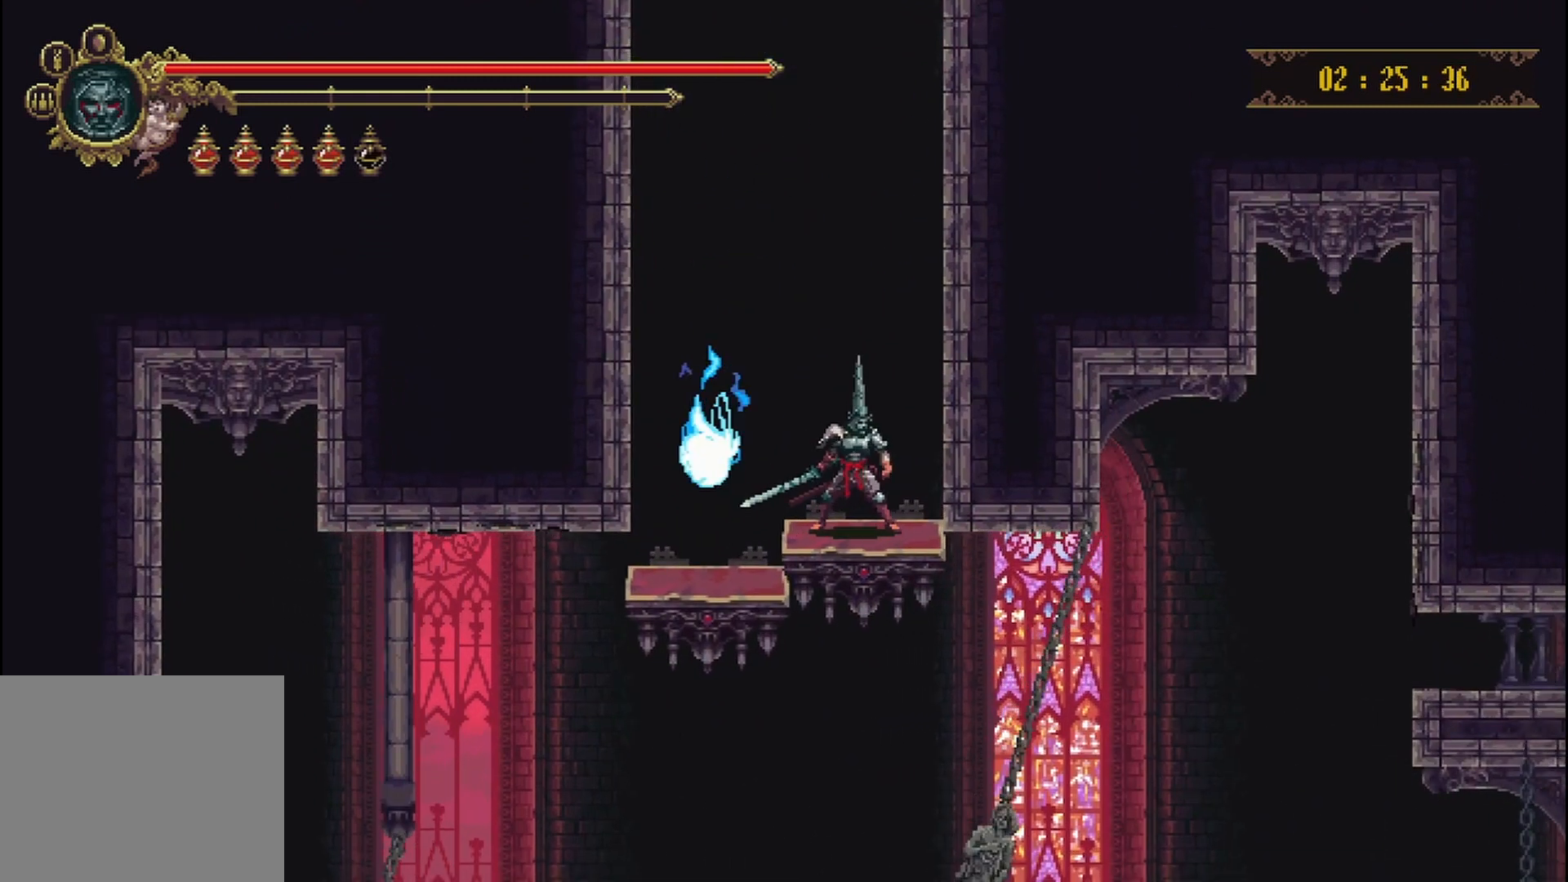
{"buttons": [], "left_stick": "center", "right_stick": "center", "events": []}
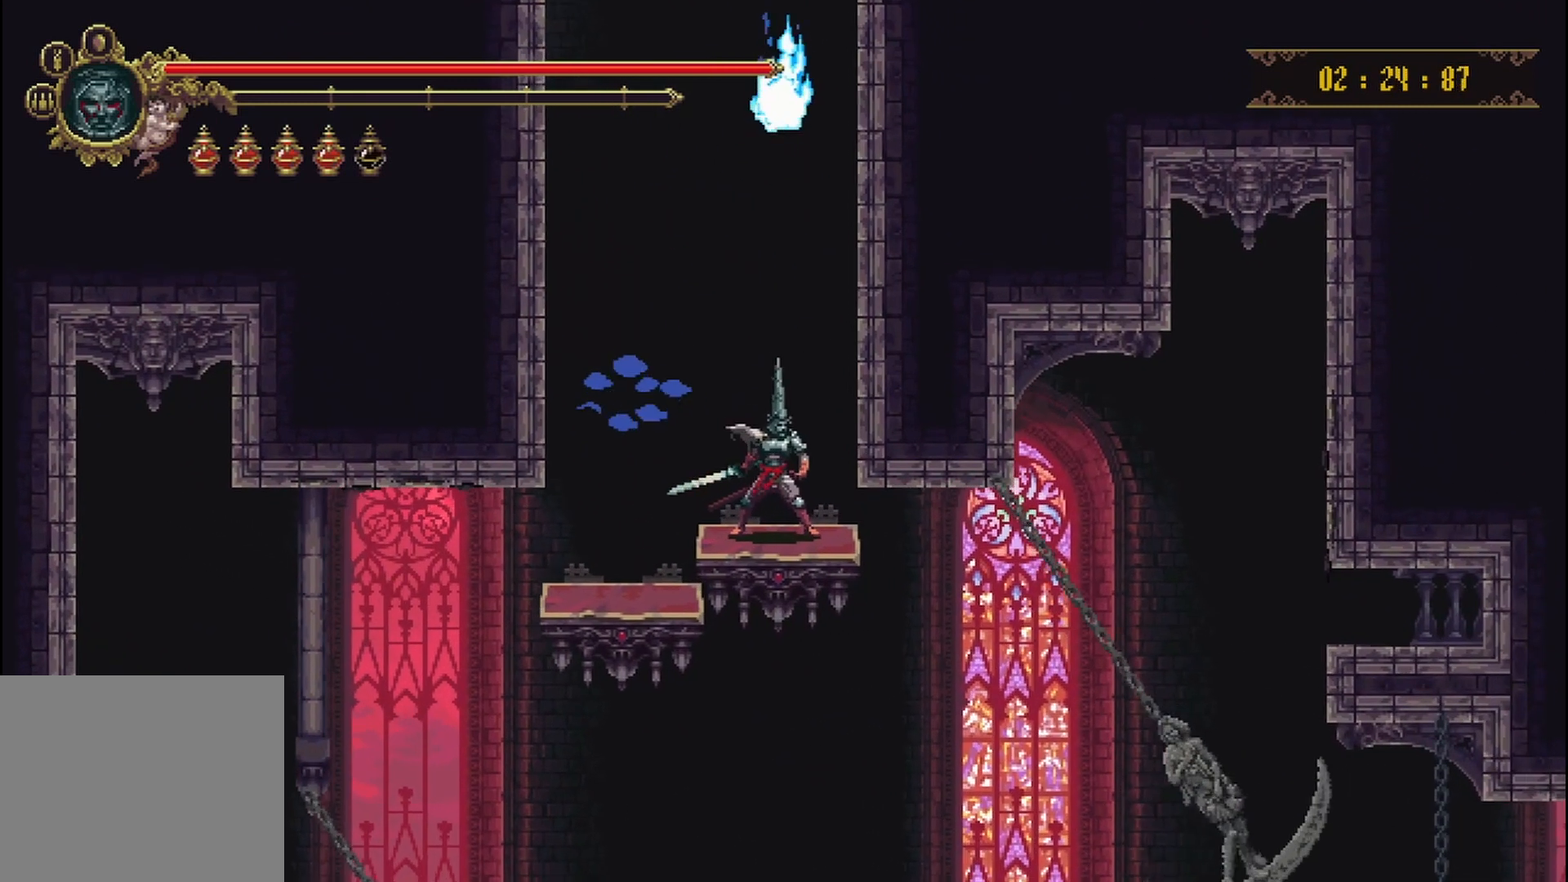
{"buttons": [], "left_stick": "center", "right_stick": "center", "events": []}
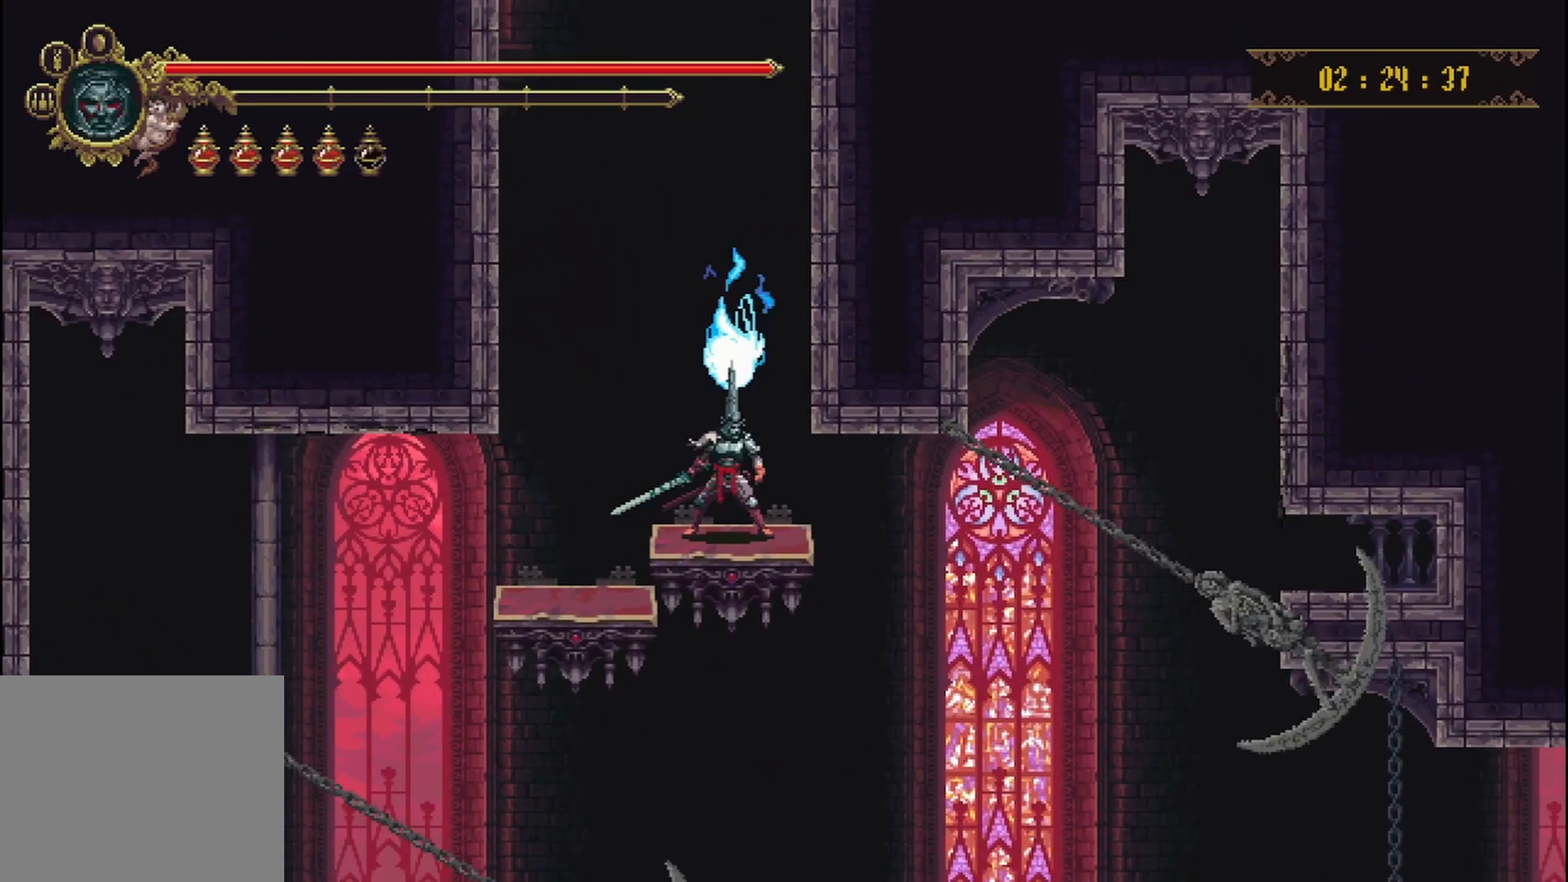
{"buttons": [], "left_stick": "center", "right_stick": "center", "events": []}
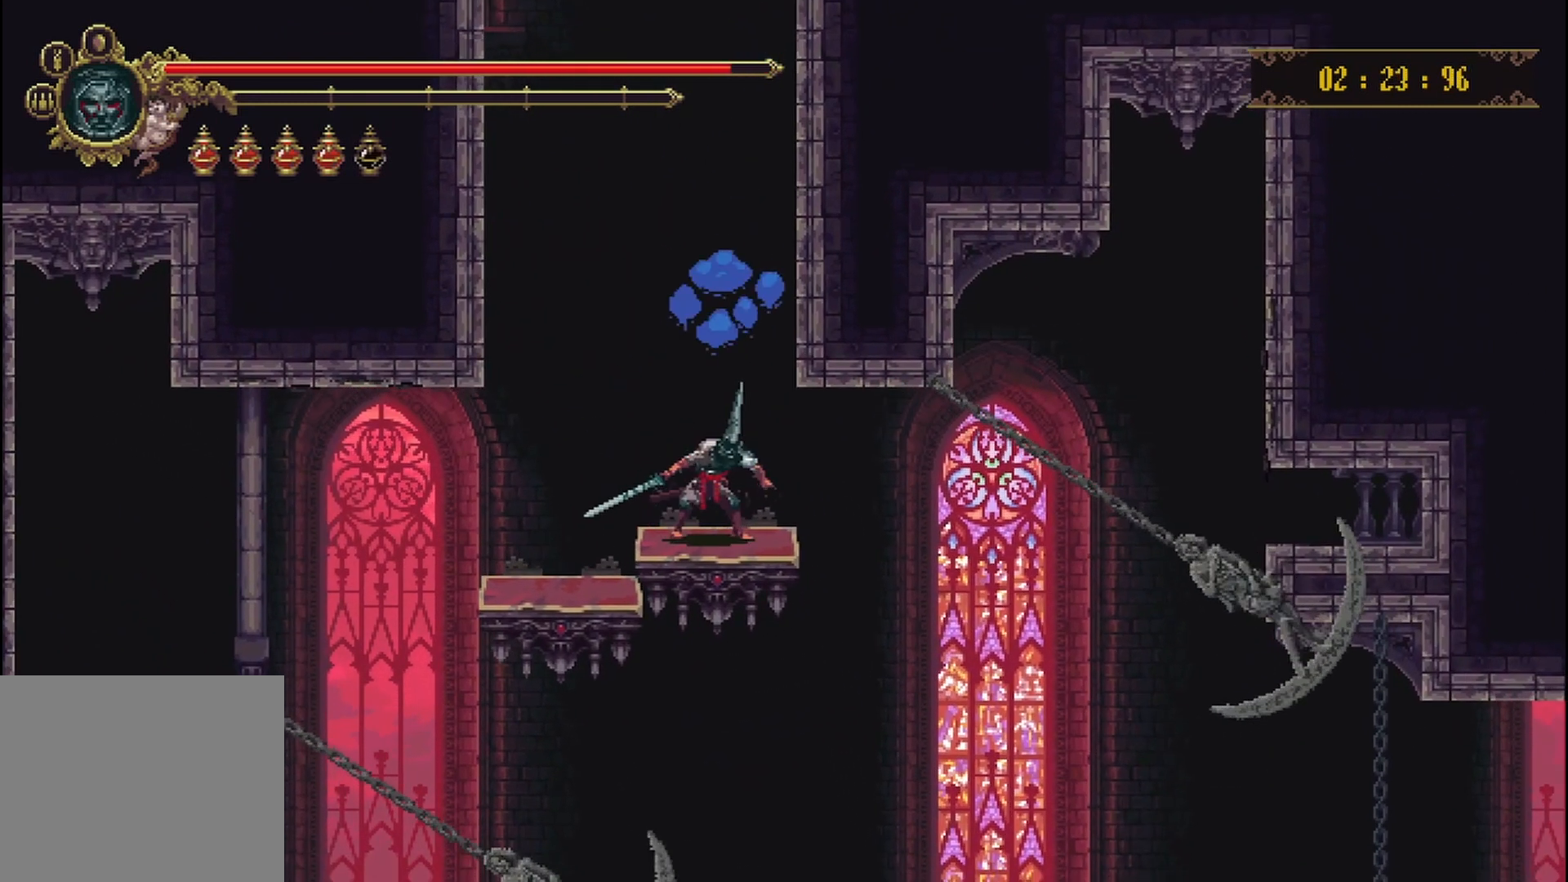
{"buttons": [], "left_stick": "center", "right_stick": "center", "events": []}
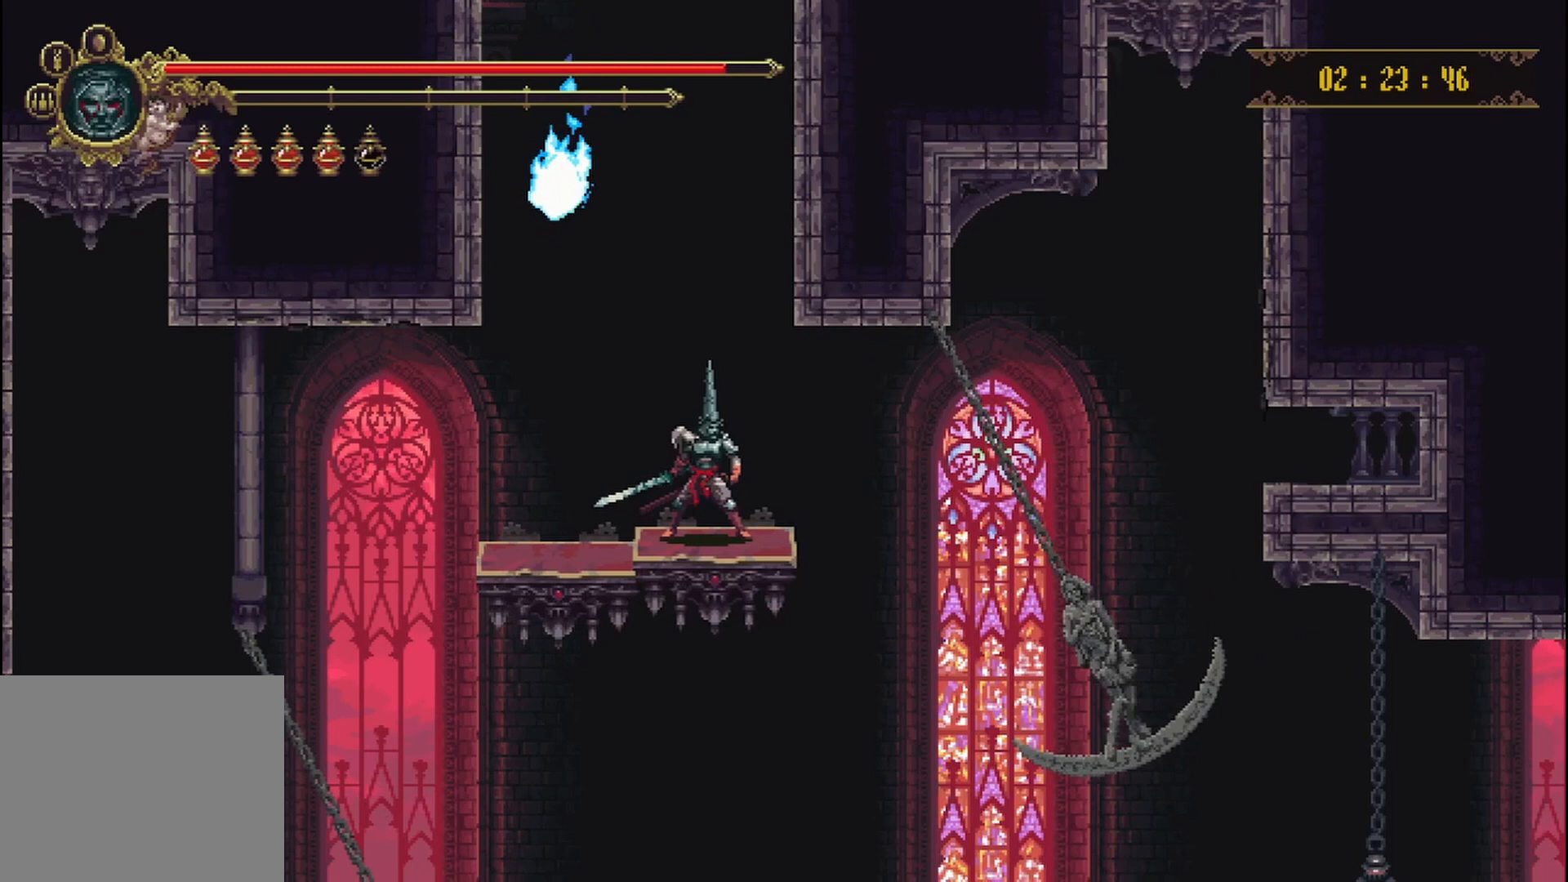
{"buttons": [], "left_stick": "center", "right_stick": "center", "events": [[125, "left_stick", "up-right"], [208, "left_stick", "center"]]}
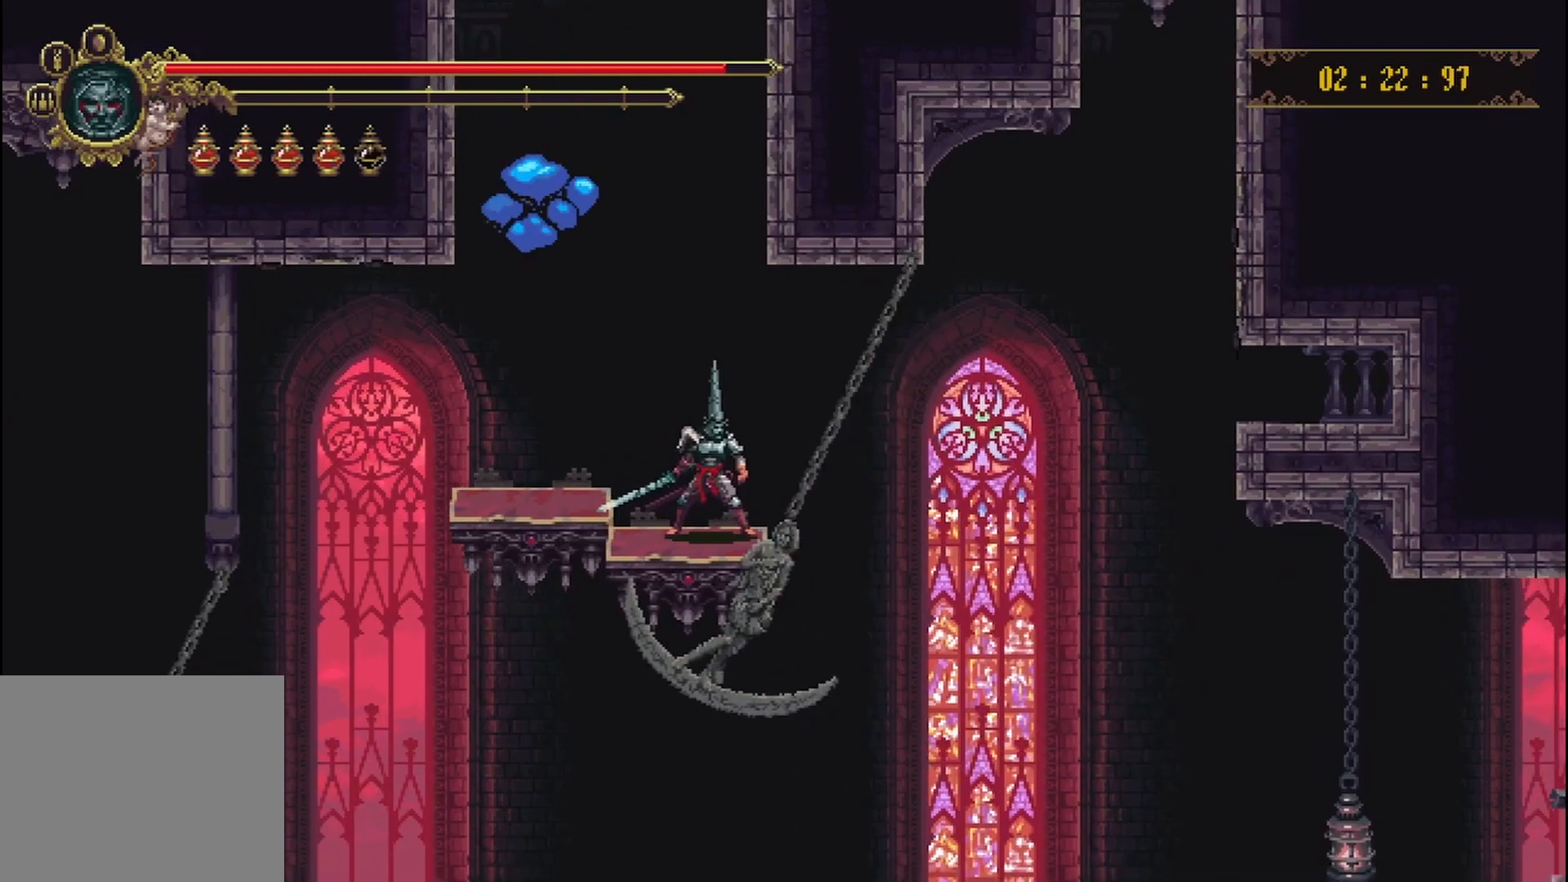
{"buttons": [], "left_stick": "right", "right_stick": "center", "events": [[500, "left_stick", "right"]]}
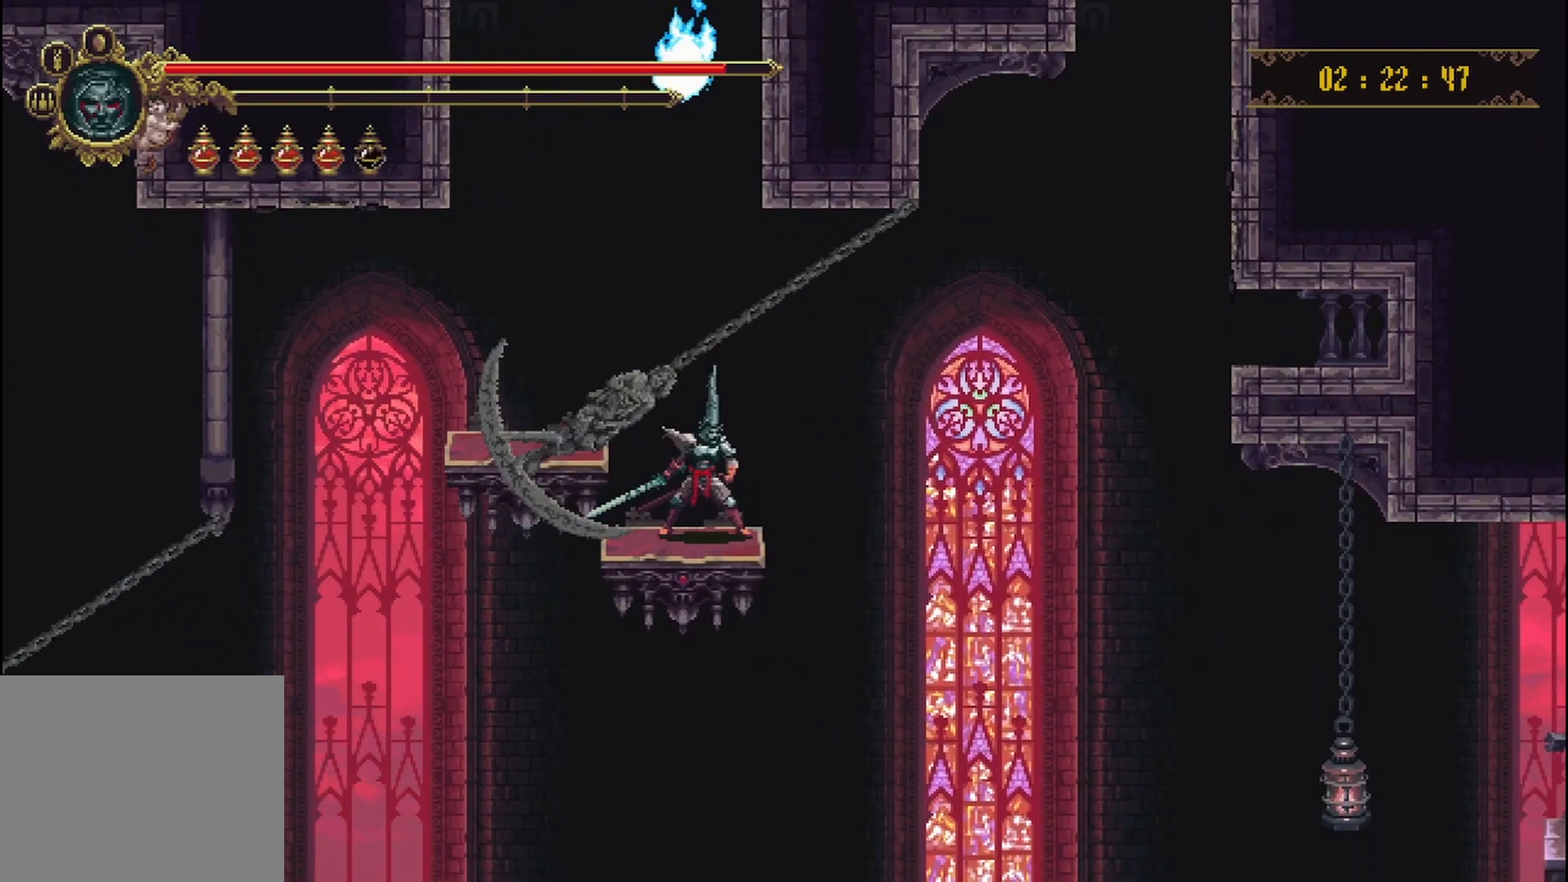
{"buttons": ["A"], "left_stick": "center", "right_stick": "center", "events": [[83, "left_stick", "center"], [500, "A", "down"]]}
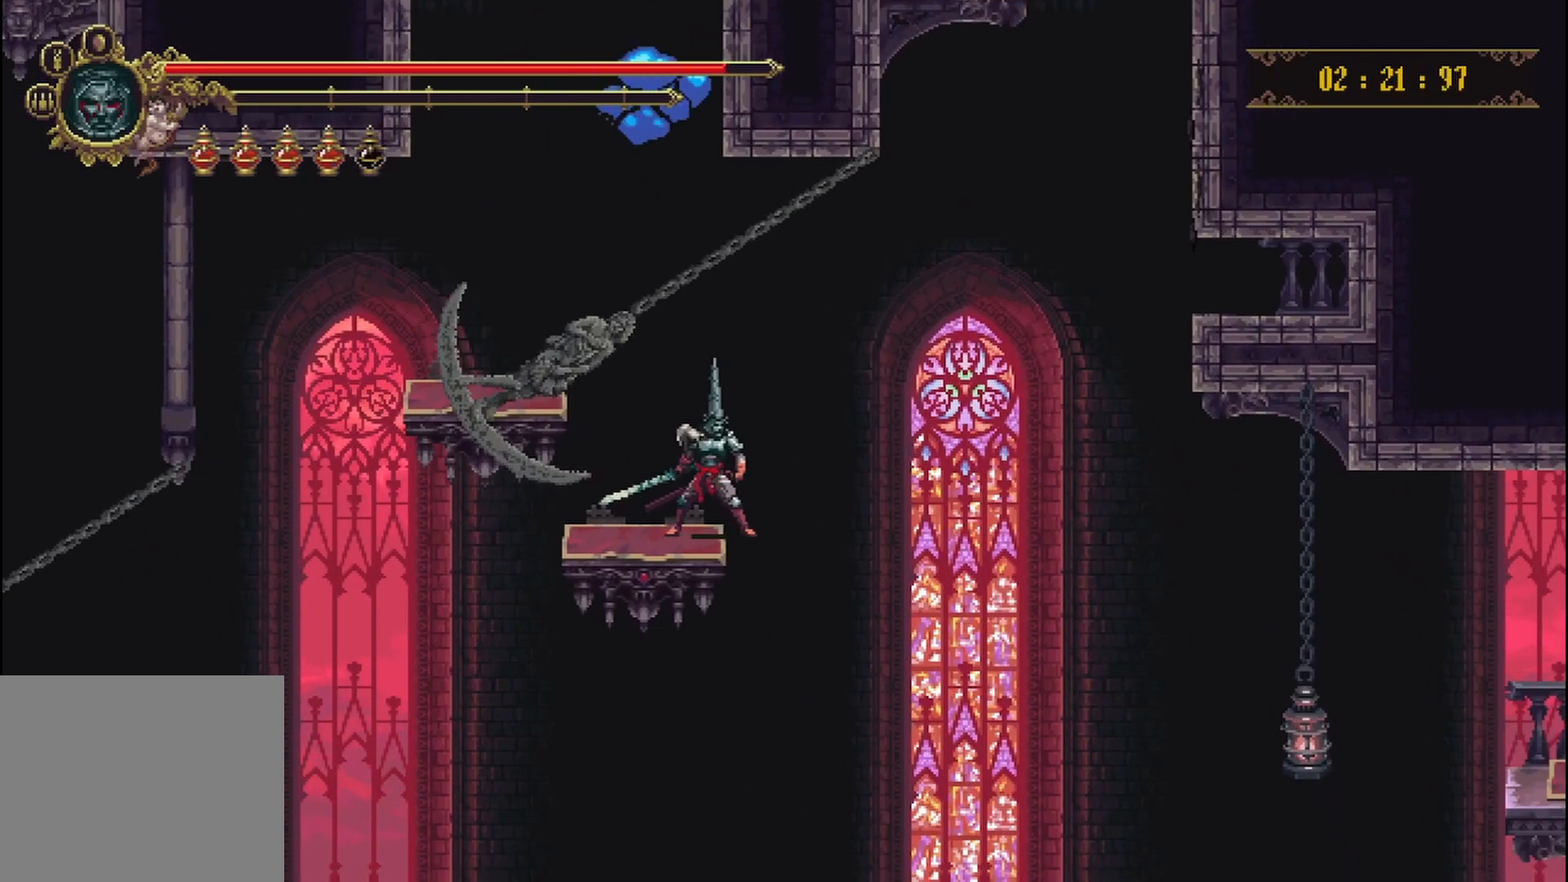
{"buttons": ["A"], "left_stick": "center", "right_stick": "center", "events": []}
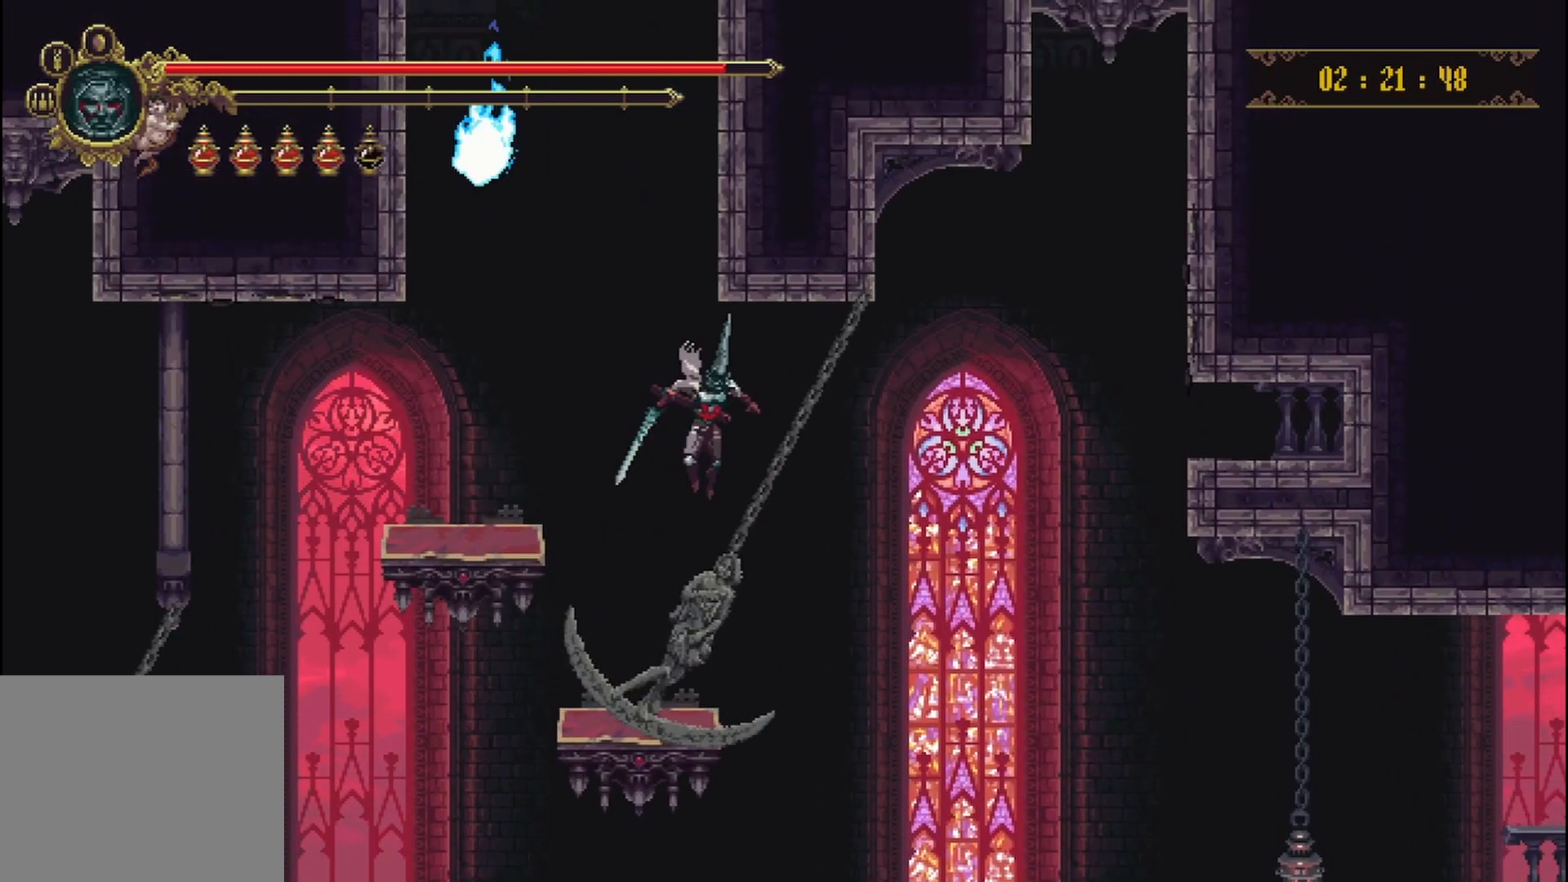
{"buttons": [], "left_stick": "center", "right_stick": "center", "events": [[292, "A", "up"]]}
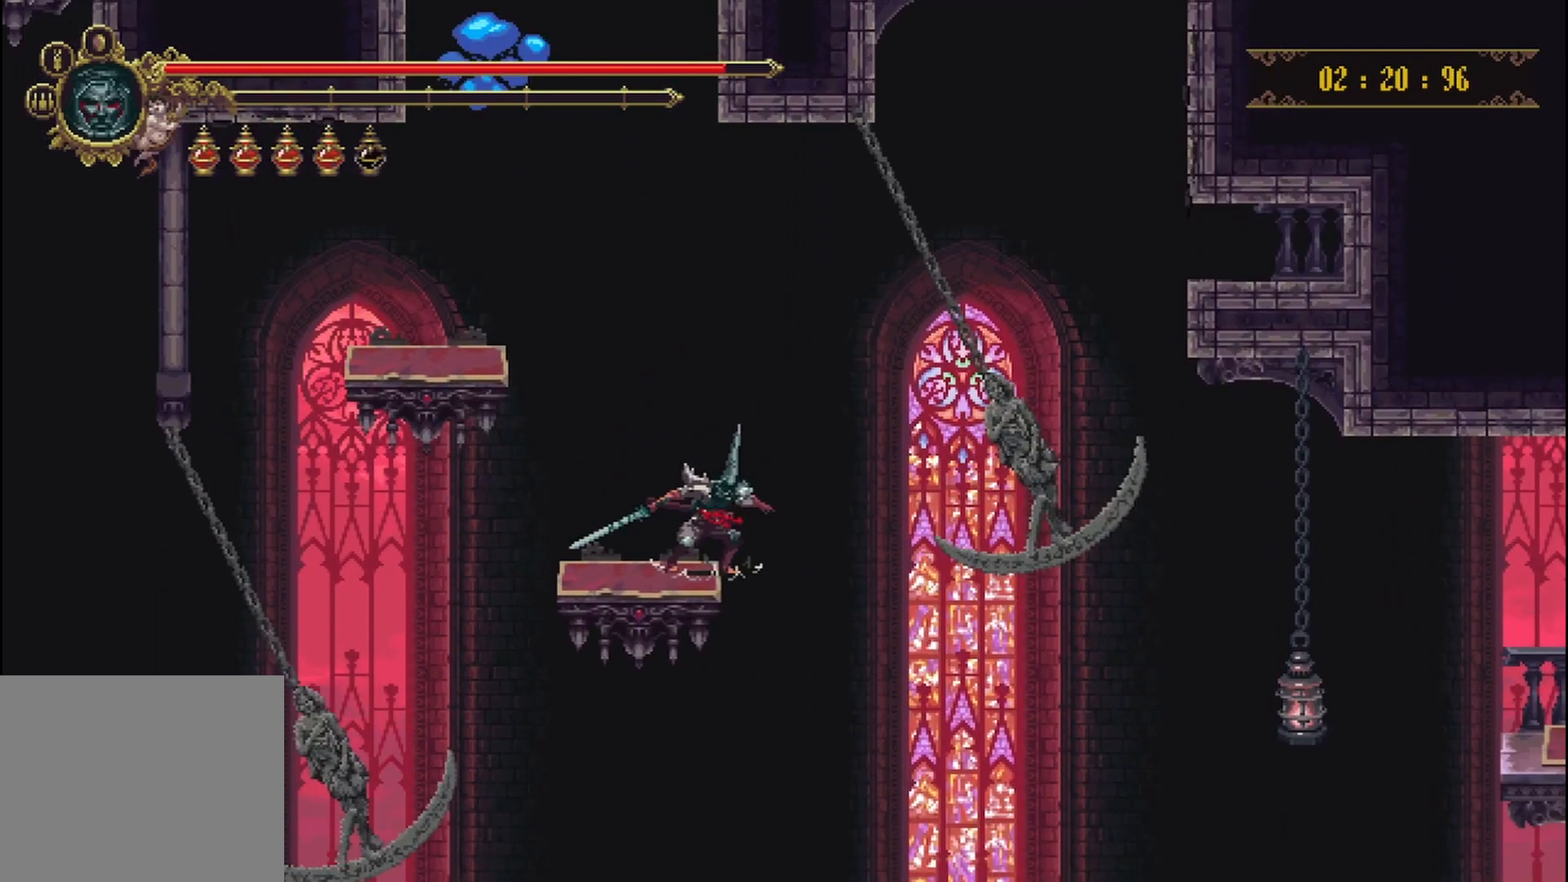
{"buttons": [], "left_stick": "center", "right_stick": "center", "events": []}
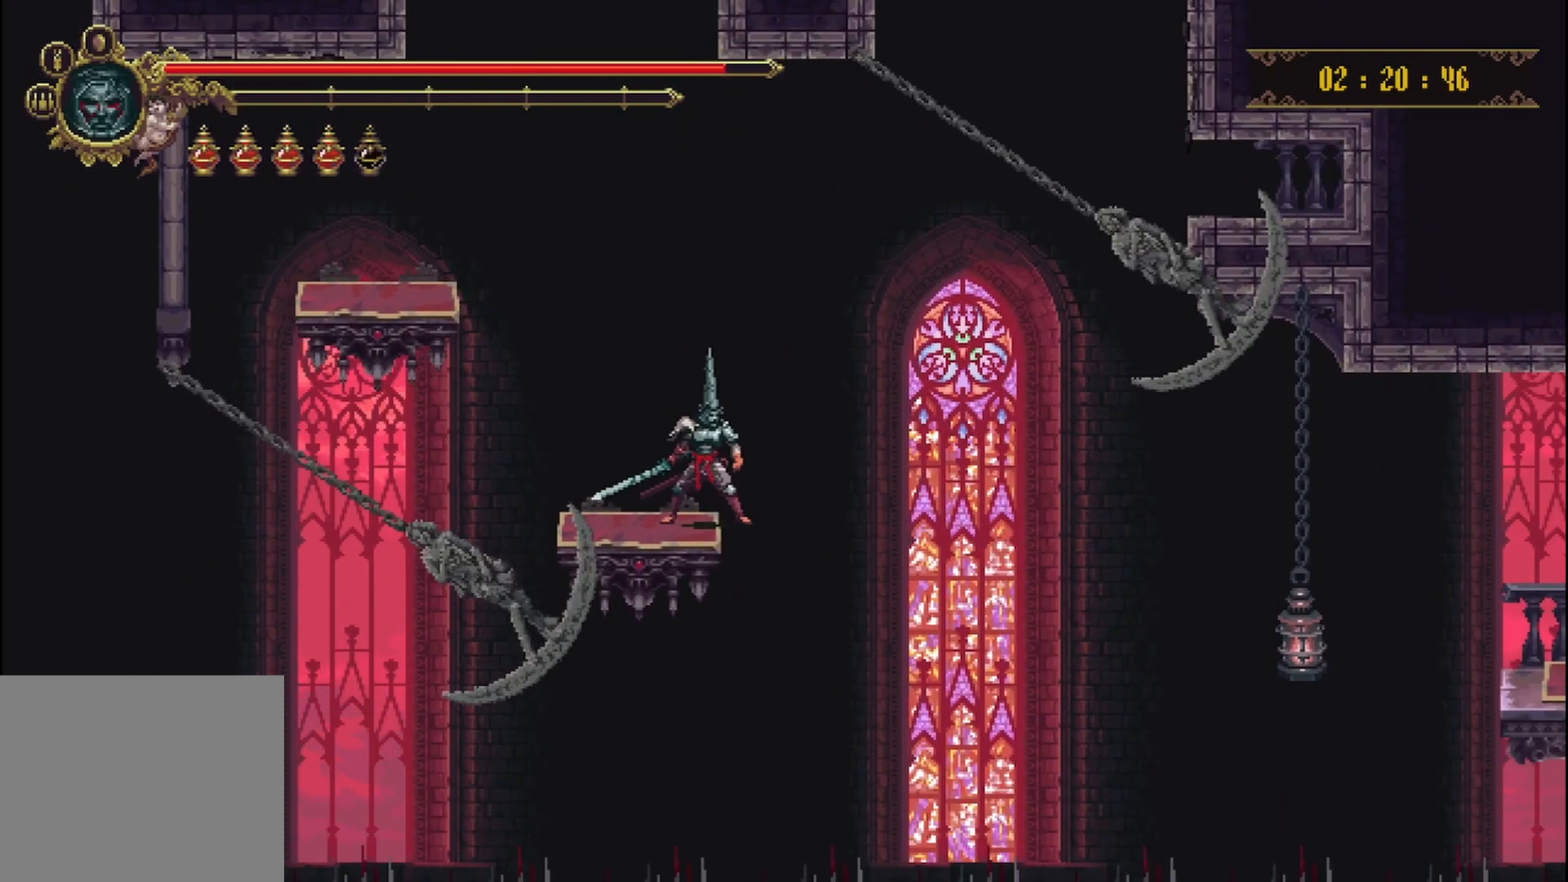
{"buttons": [], "left_stick": "center", "right_stick": "center", "events": []}
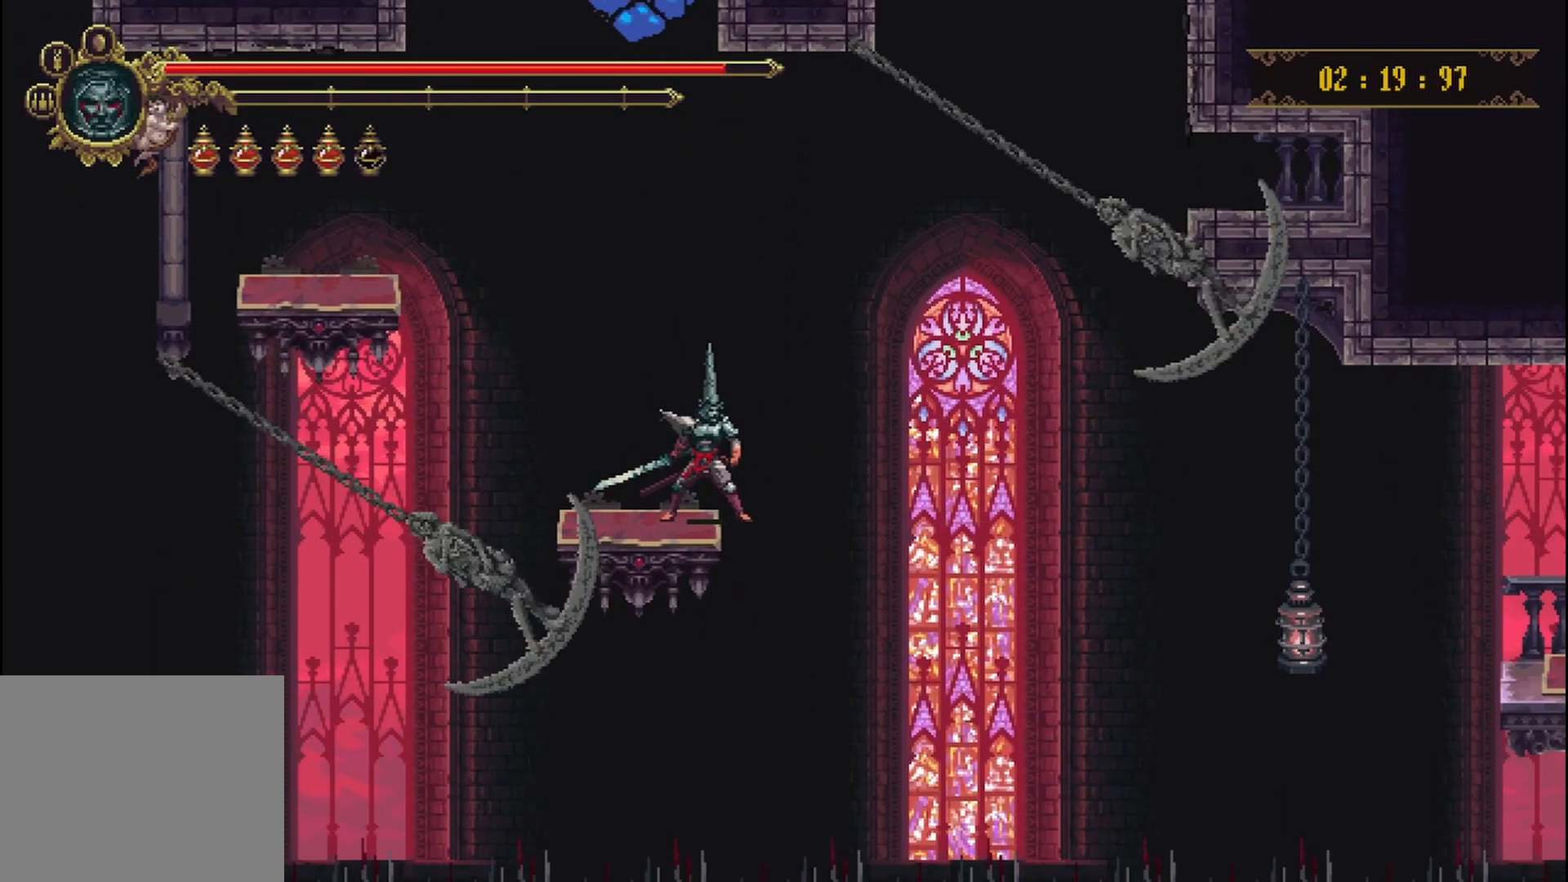
{"buttons": [], "left_stick": "center", "right_stick": "center", "events": []}
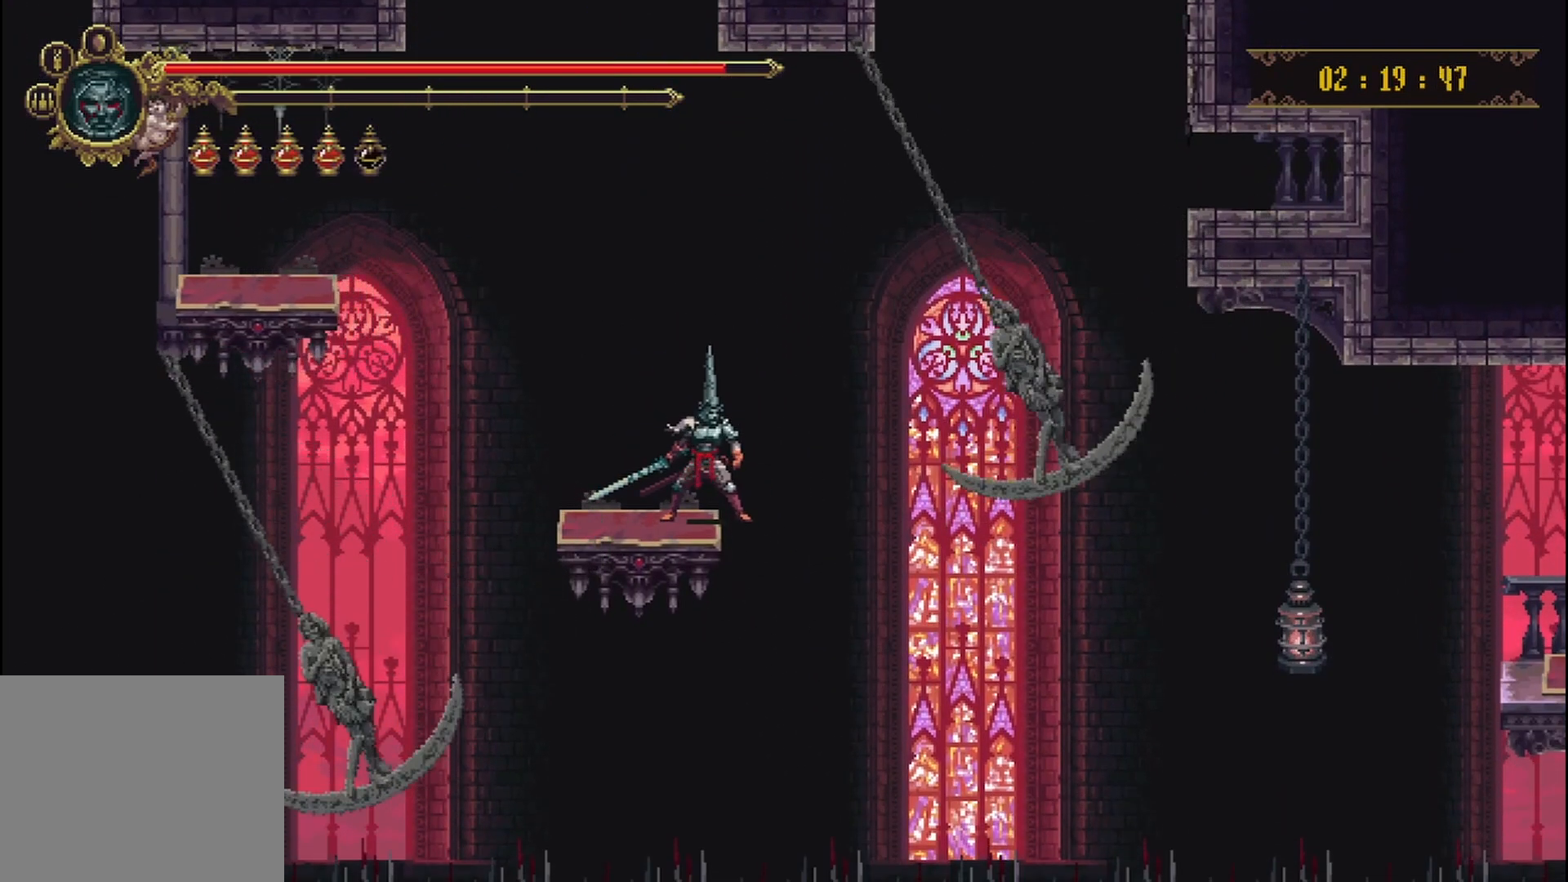
{"buttons": ["A"], "left_stick": "center", "right_stick": "center", "events": [[125, "A", "down"]]}
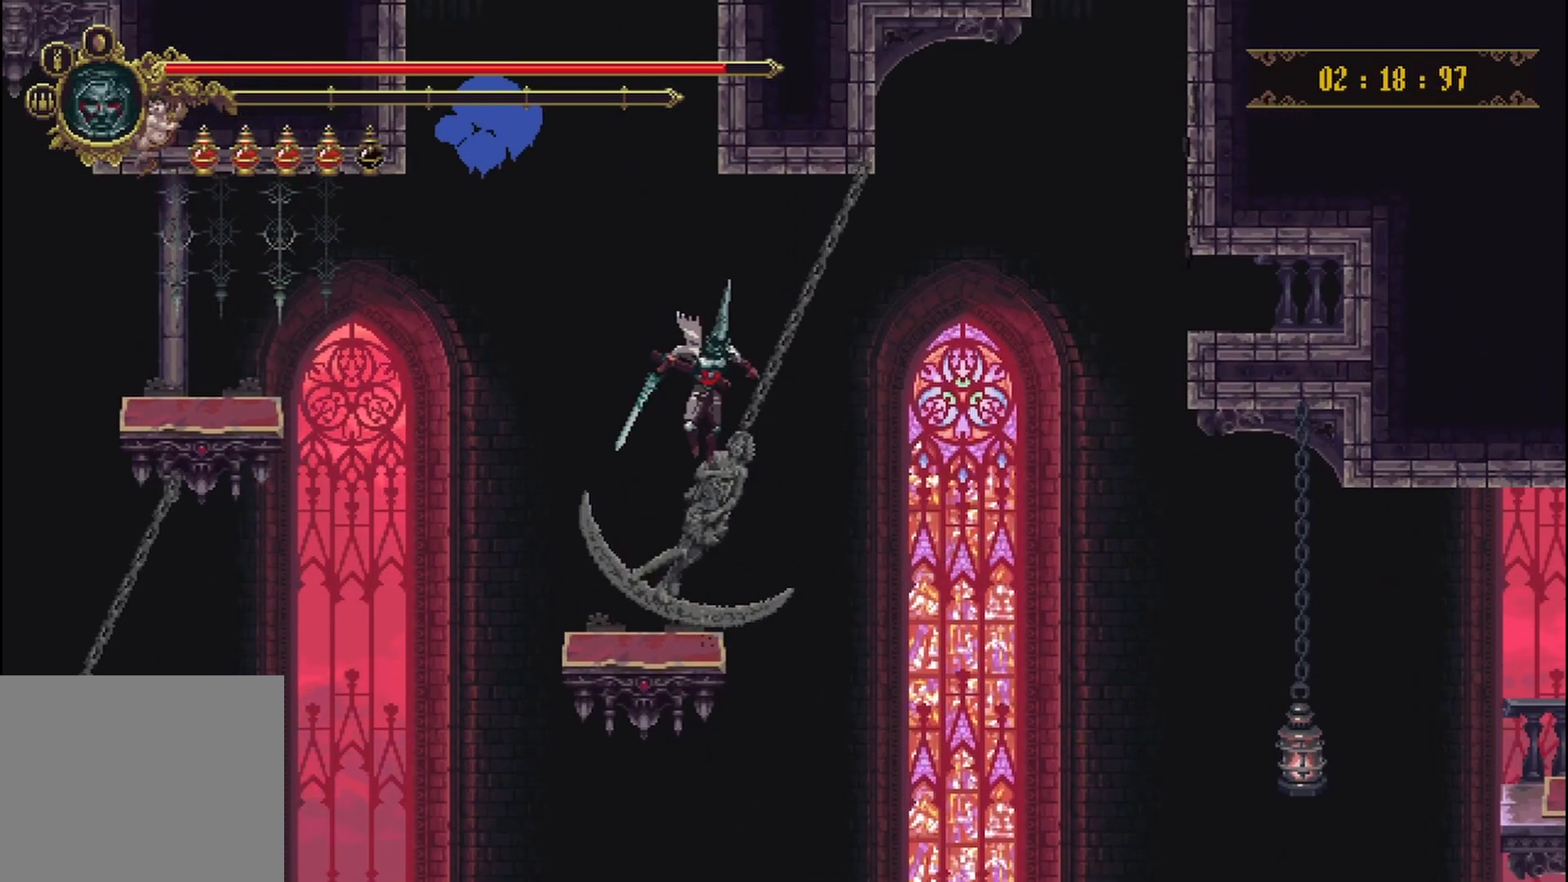
{"buttons": [], "left_stick": "center", "right_stick": "center", "events": [[417, "A", "up"]]}
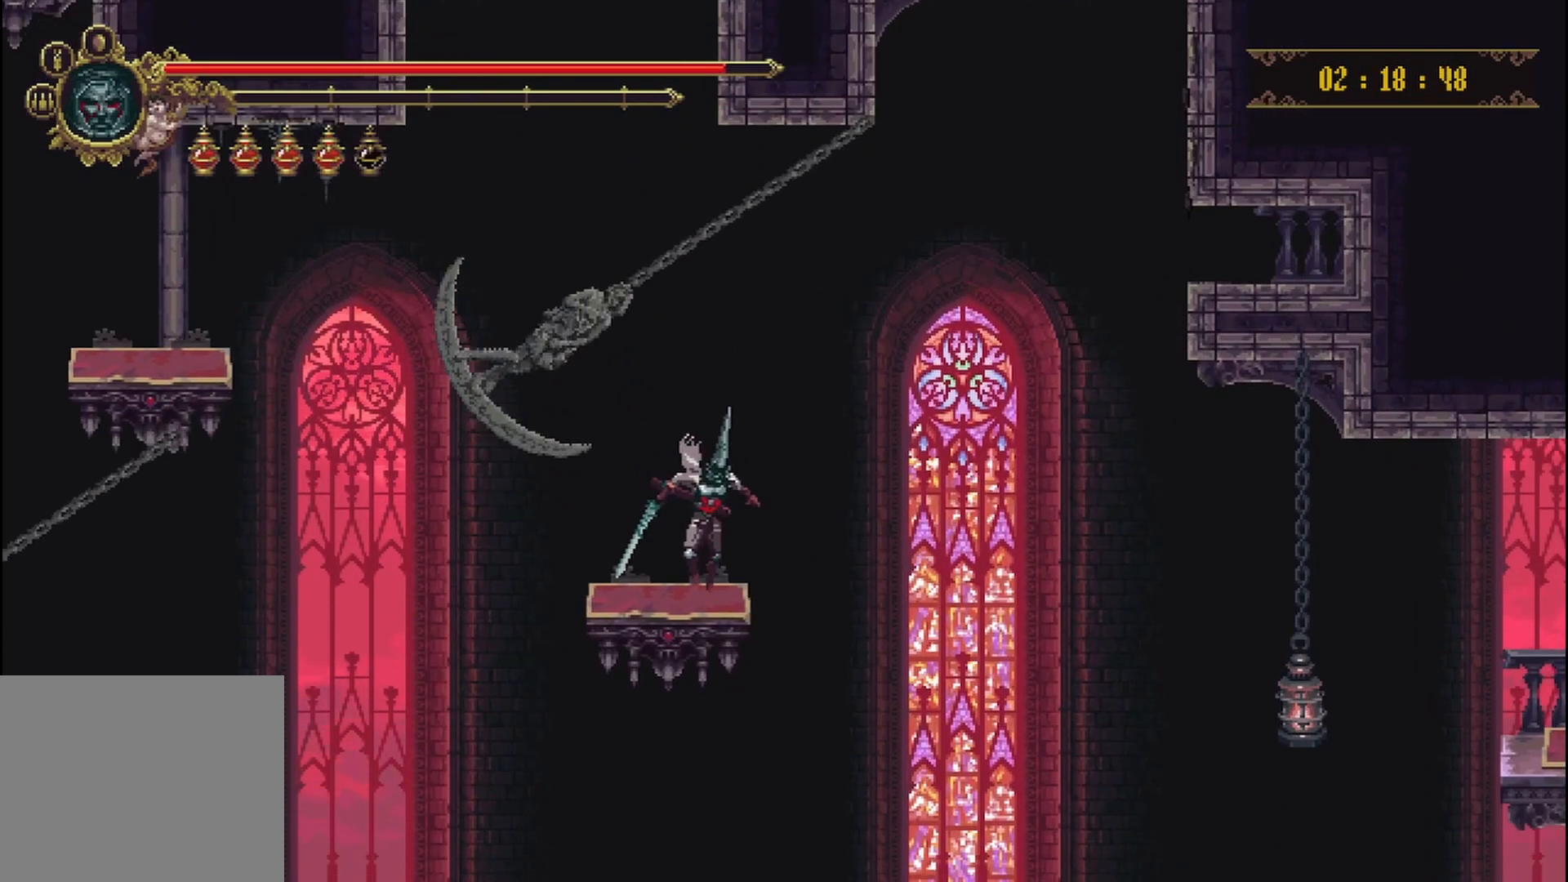
{"buttons": [], "left_stick": "center", "right_stick": "center", "events": []}
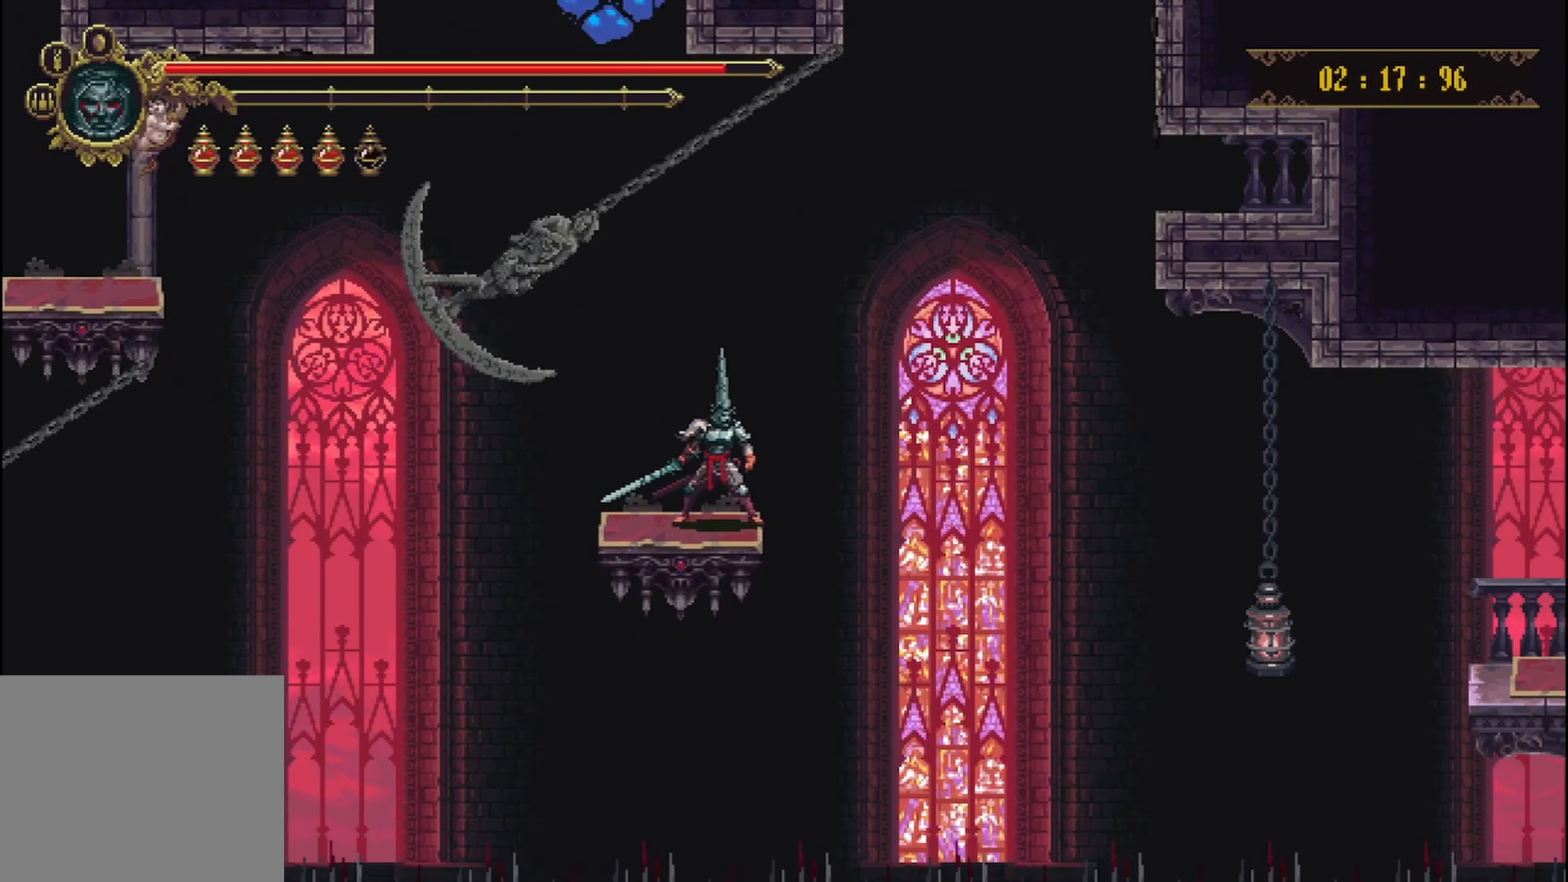
{"buttons": ["A"], "left_stick": "center", "right_stick": "center", "events": [[333, "A", "down"]]}
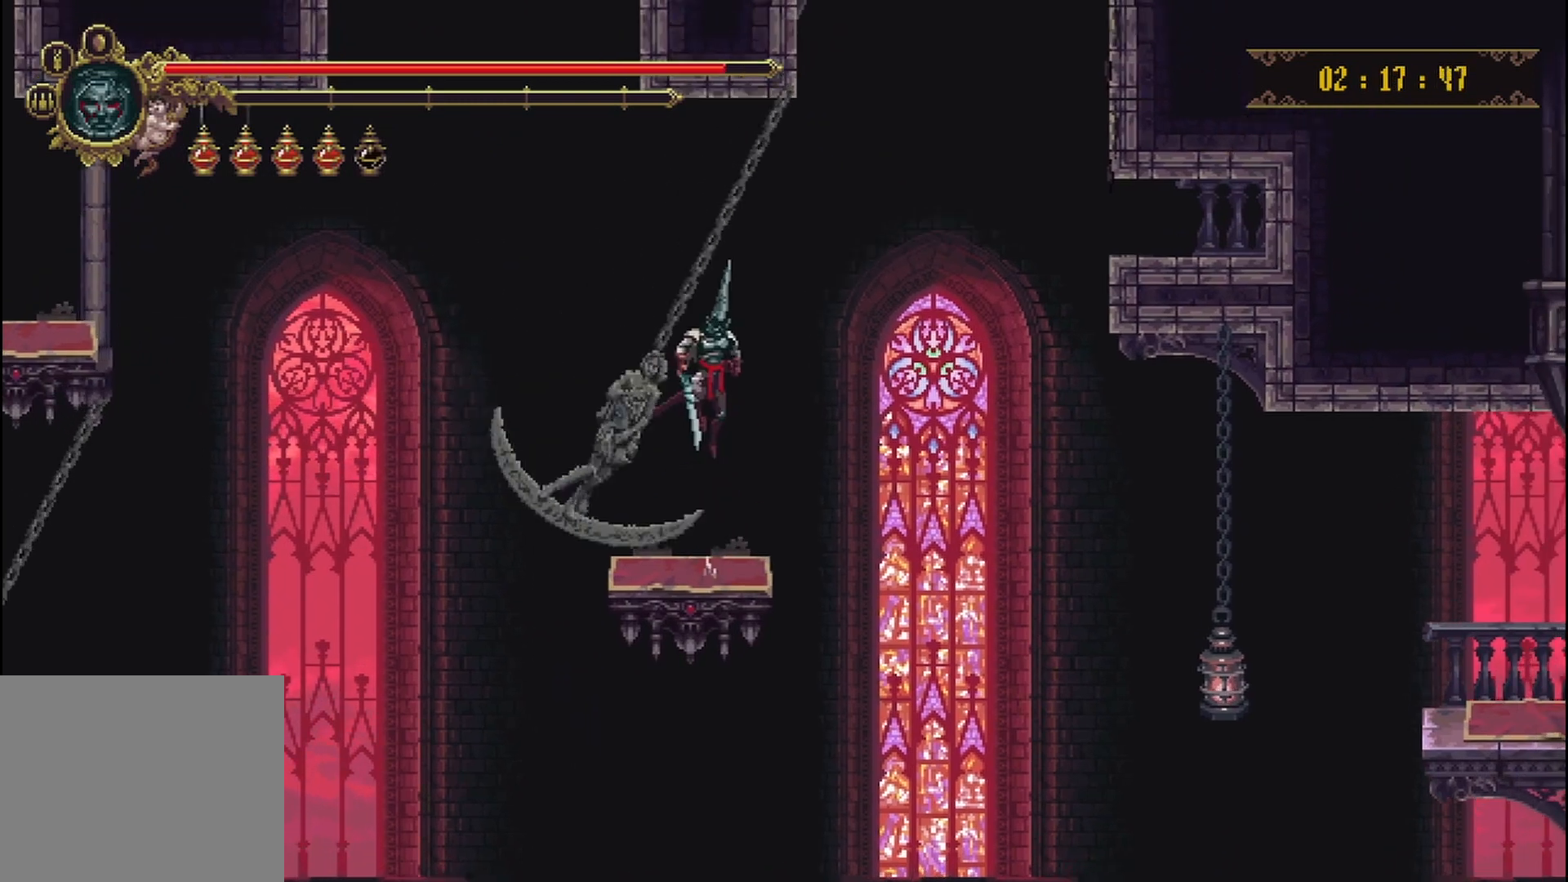
{"buttons": [], "left_stick": "center", "right_stick": "center", "events": [[417, "A", "up"]]}
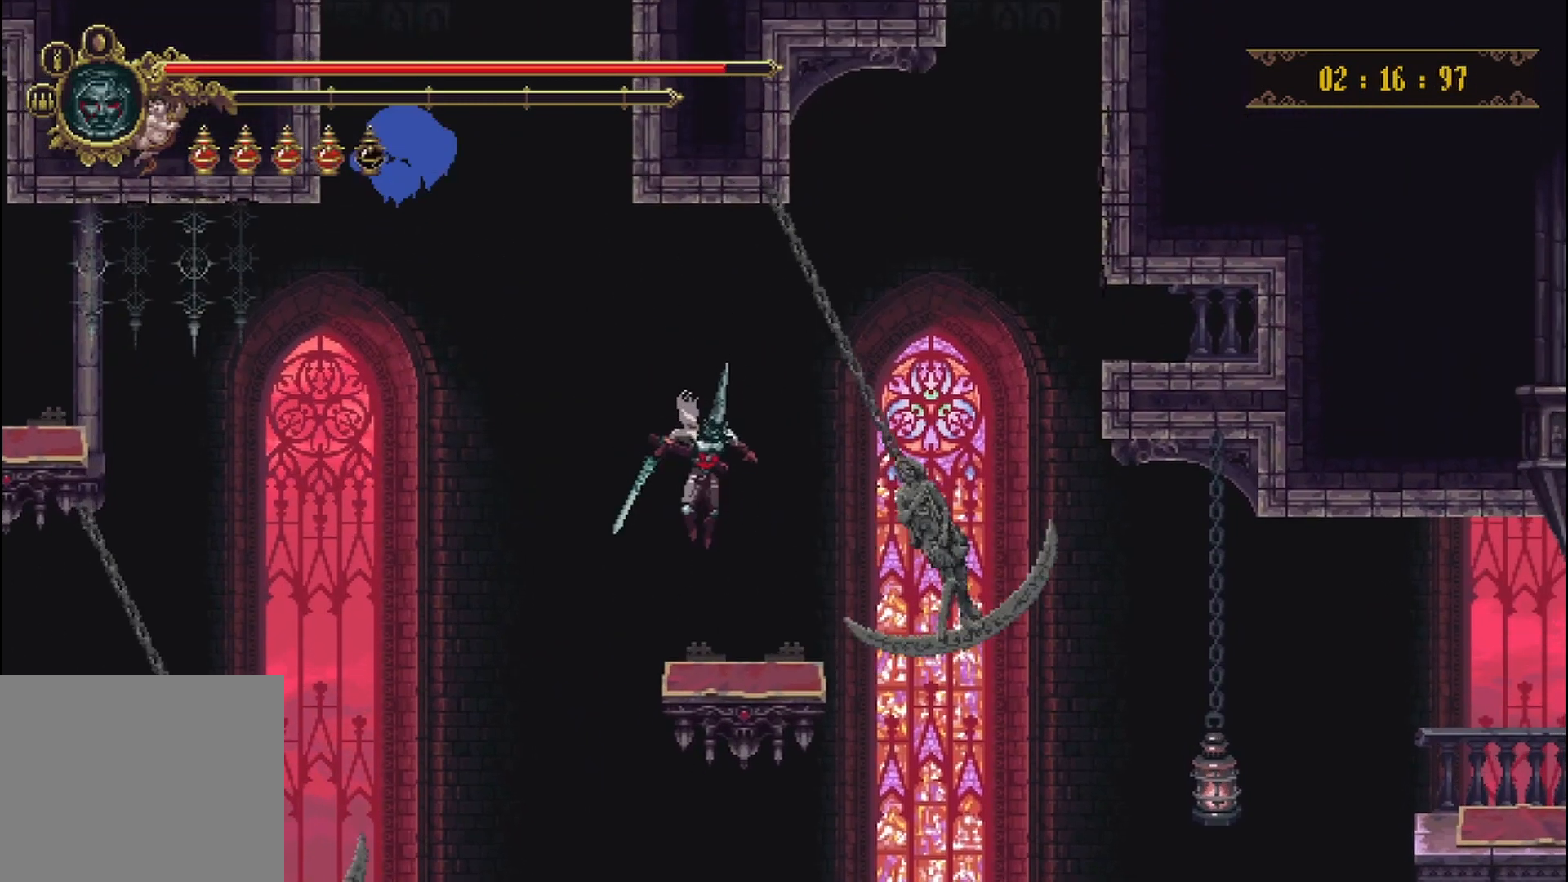
{"buttons": [], "left_stick": "center", "right_stick": "center", "events": [[83, "left_stick", "right"], [250, "left_stick", "center"]]}
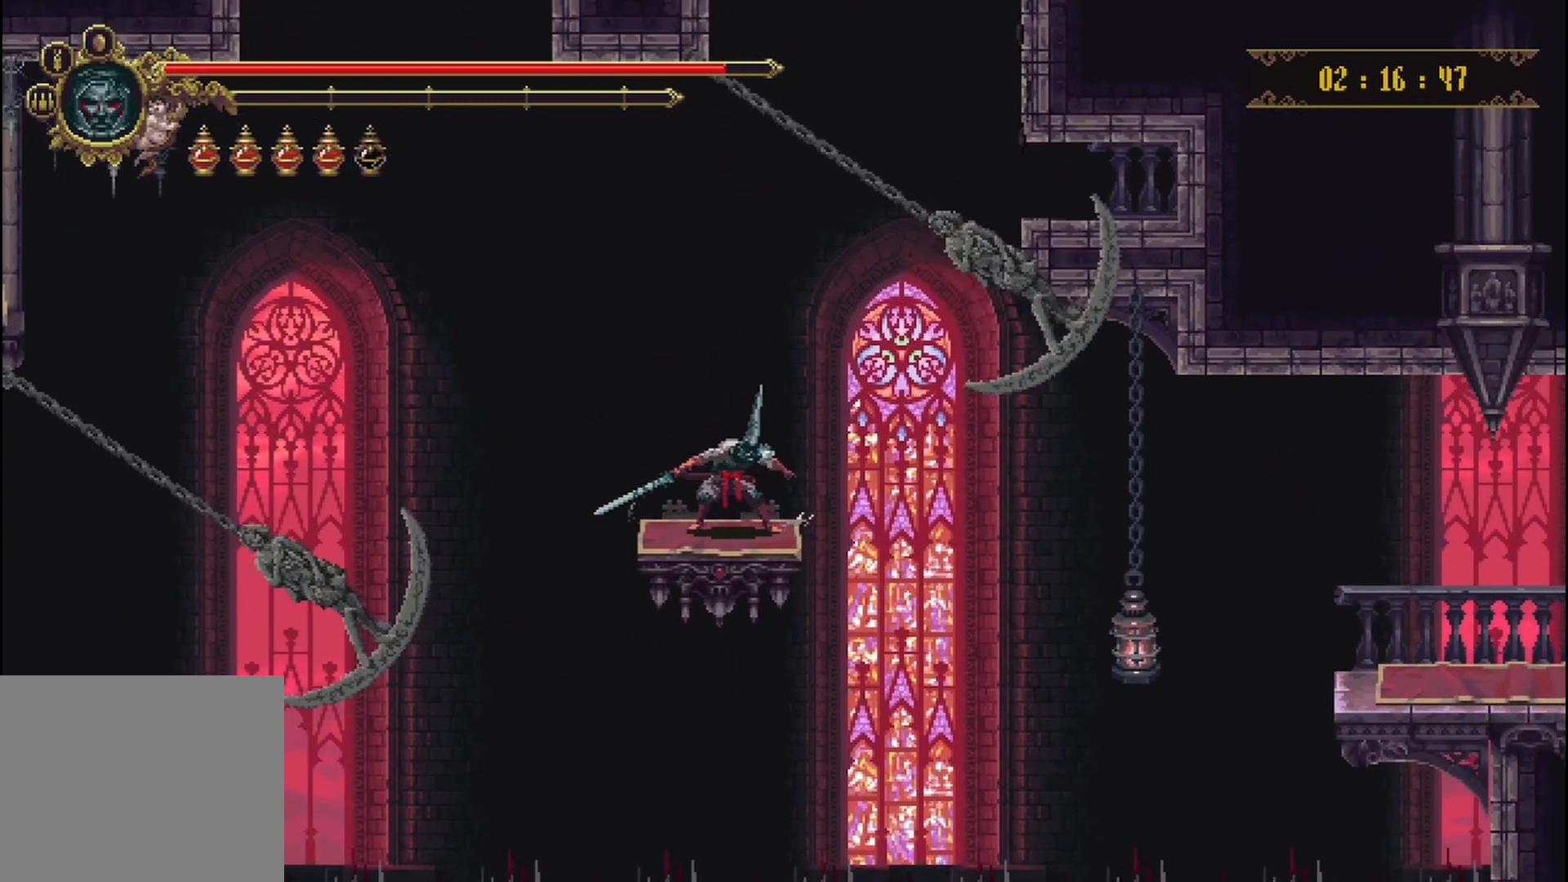
{"buttons": [], "left_stick": "center", "right_stick": "center", "events": []}
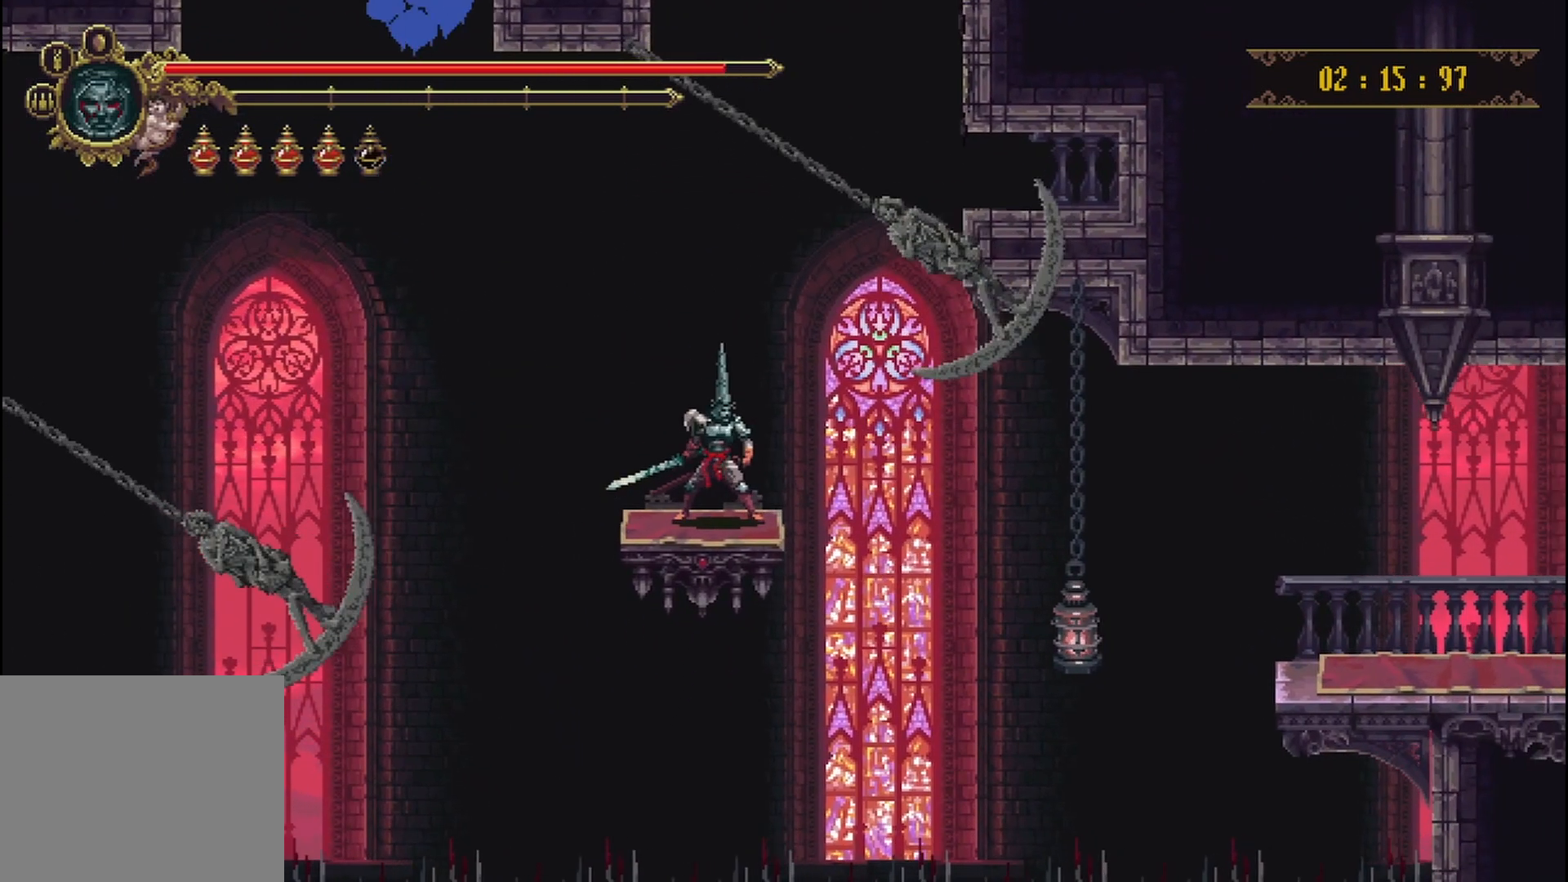
{"buttons": ["A"], "left_stick": "center", "right_stick": "center", "events": [[250, "A", "down"]]}
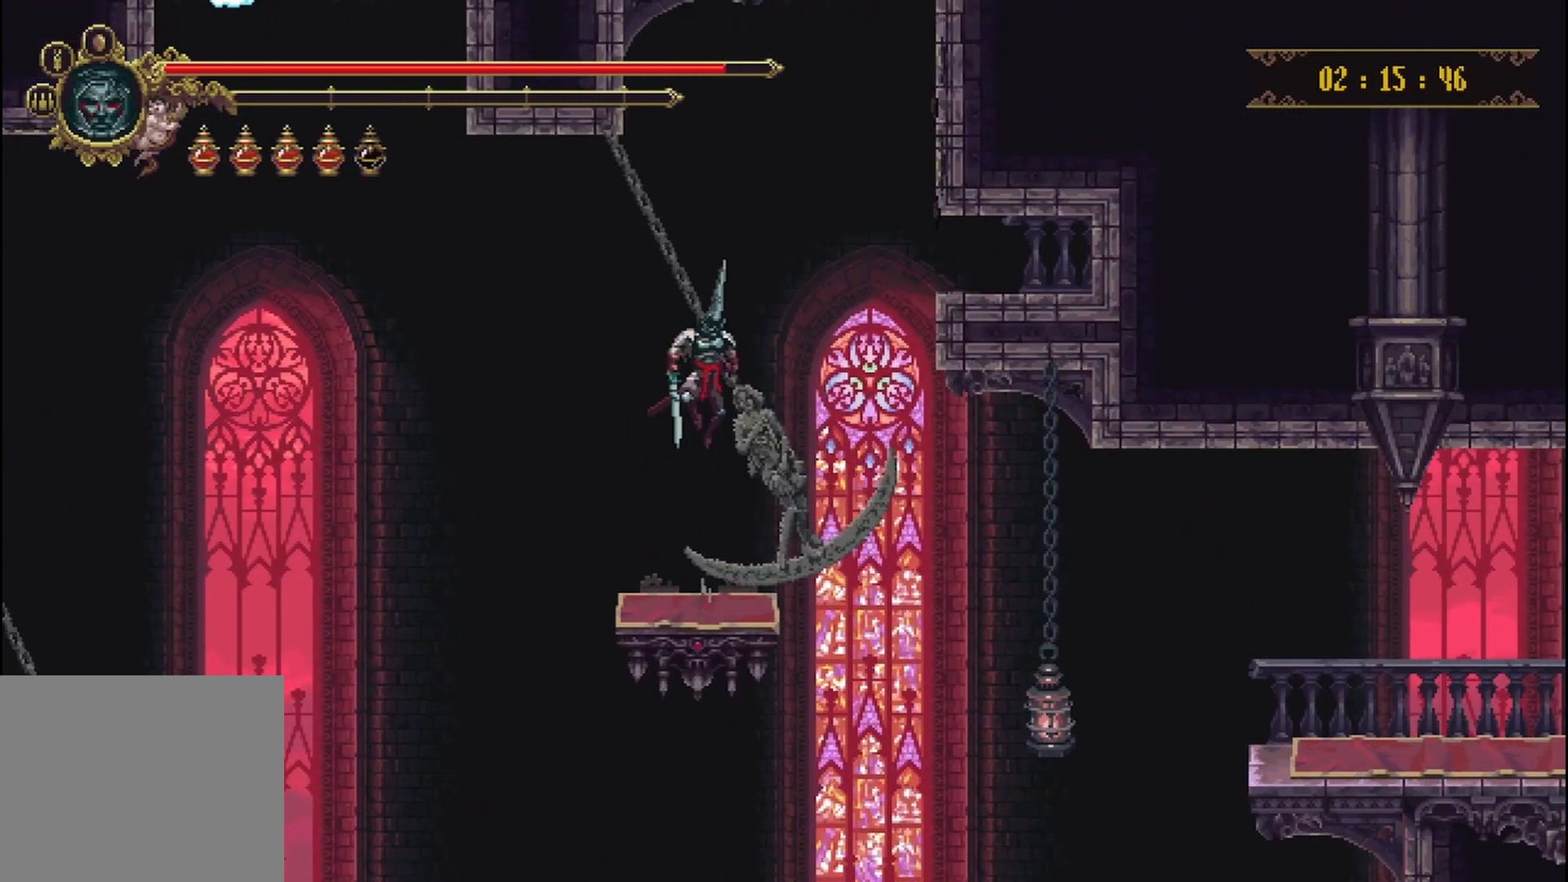
{"buttons": [], "left_stick": "center", "right_stick": "center", "events": [[292, "A", "up"]]}
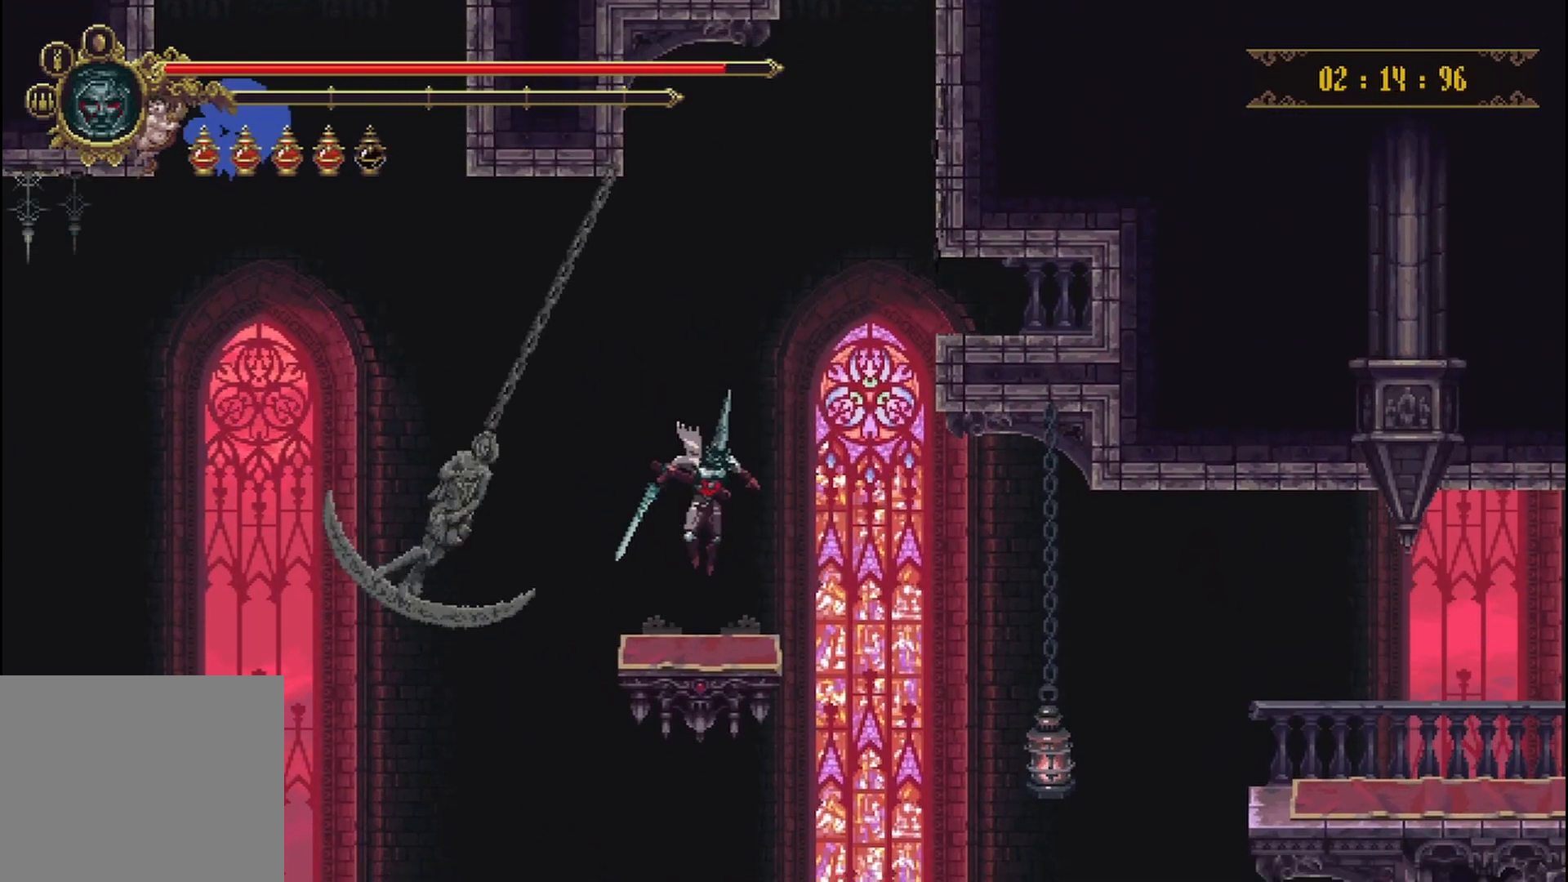
{"buttons": [], "left_stick": "right", "right_stick": "center", "events": [[500, "left_stick", "right"]]}
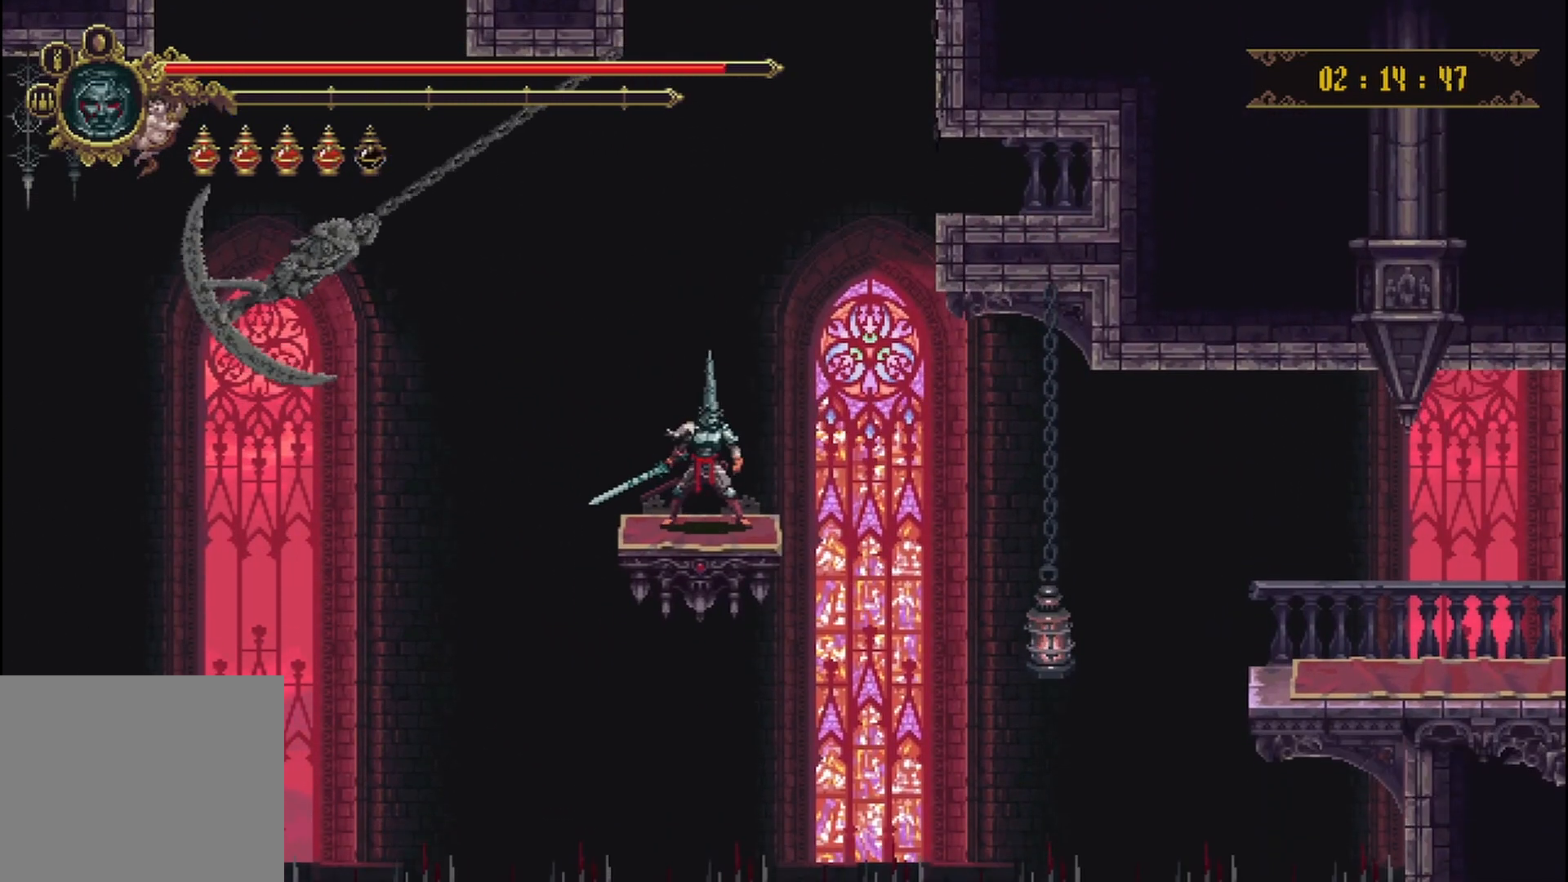
{"buttons": [], "left_stick": "right", "right_stick": "center", "events": []}
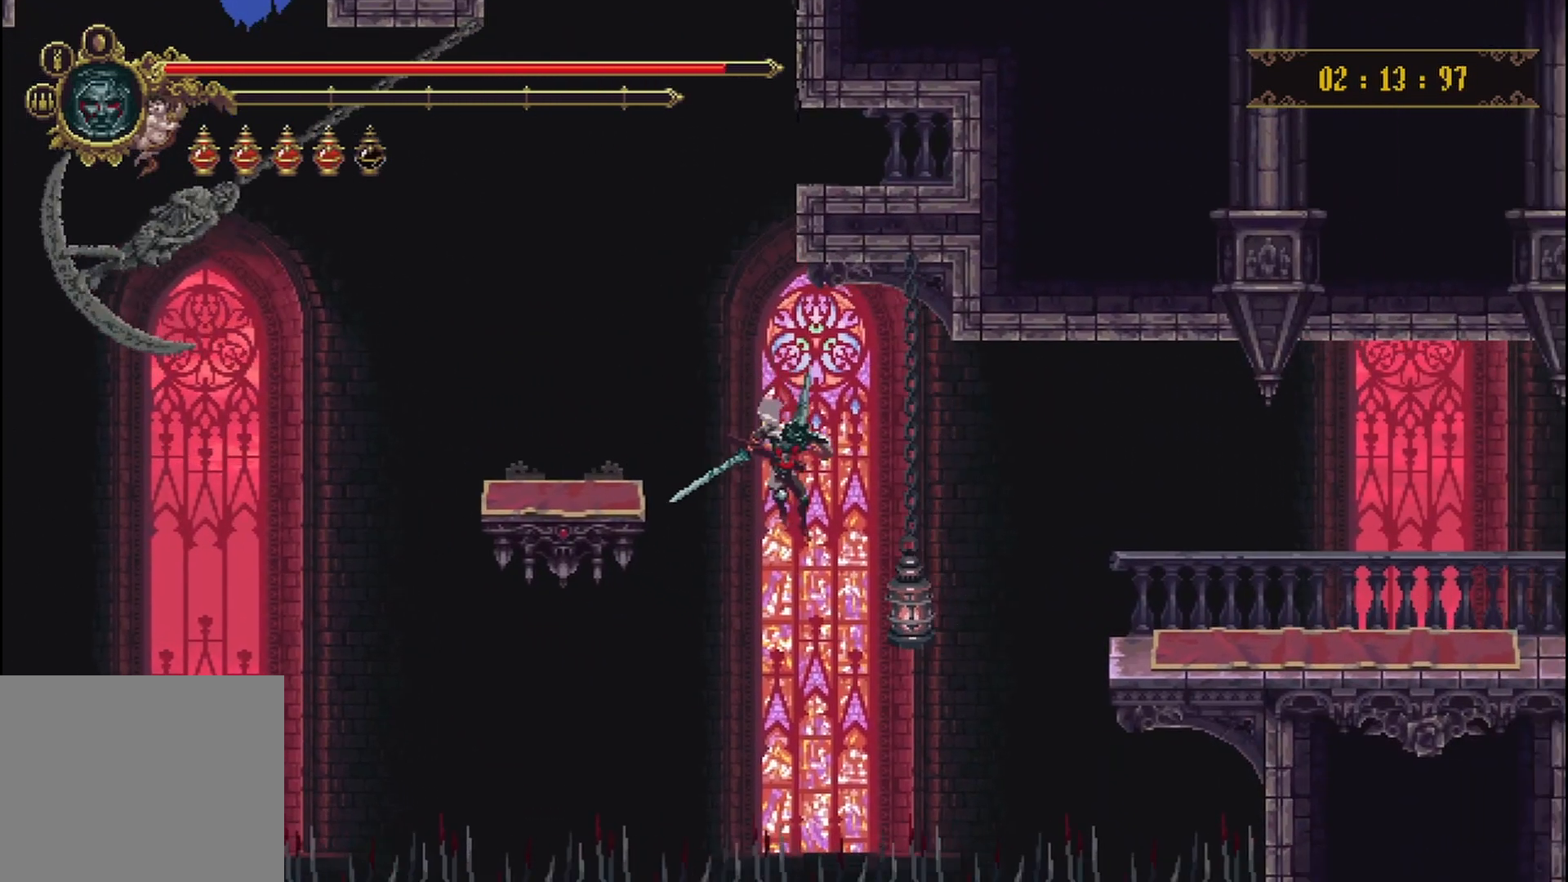
{"buttons": [], "left_stick": "up-right", "right_stick": "center", "events": [[42, "left_stick", "up-right"], [125, "X", "down"], [292, "R2", "down"], [458, "X", "up"], [500, "R2", "up"]]}
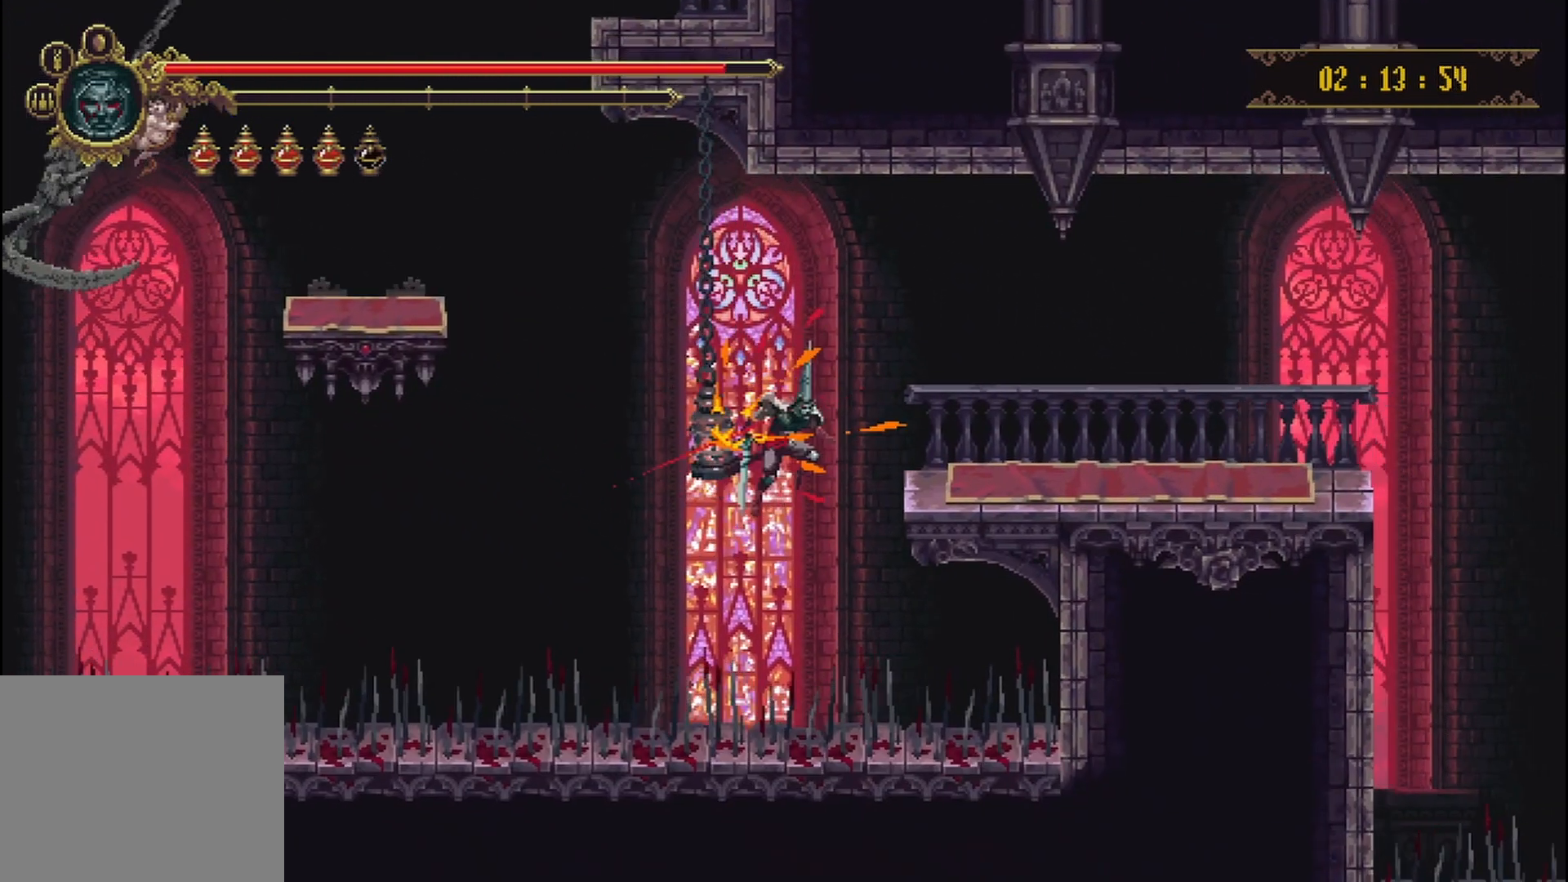
{"buttons": [], "left_stick": "up-right", "right_stick": "center", "events": [[292, "R2", "down"], [500, "R2", "up"]]}
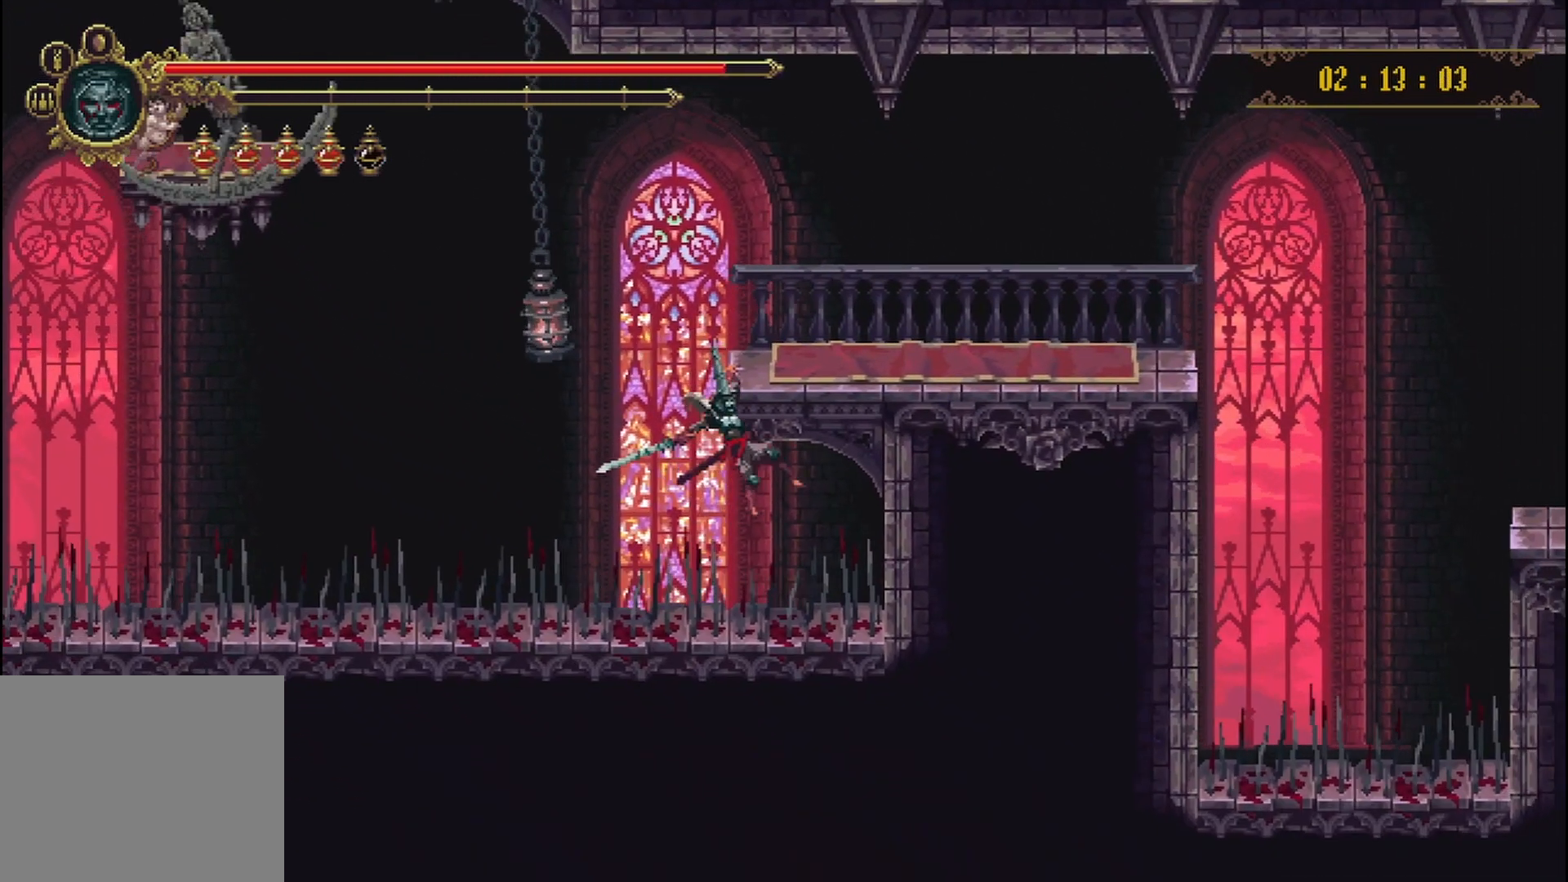
{"buttons": [], "left_stick": "right", "right_stick": "center", "events": [[292, "L1", "down"], [375, "L1", "up"], [375, "left_stick", "right"]]}
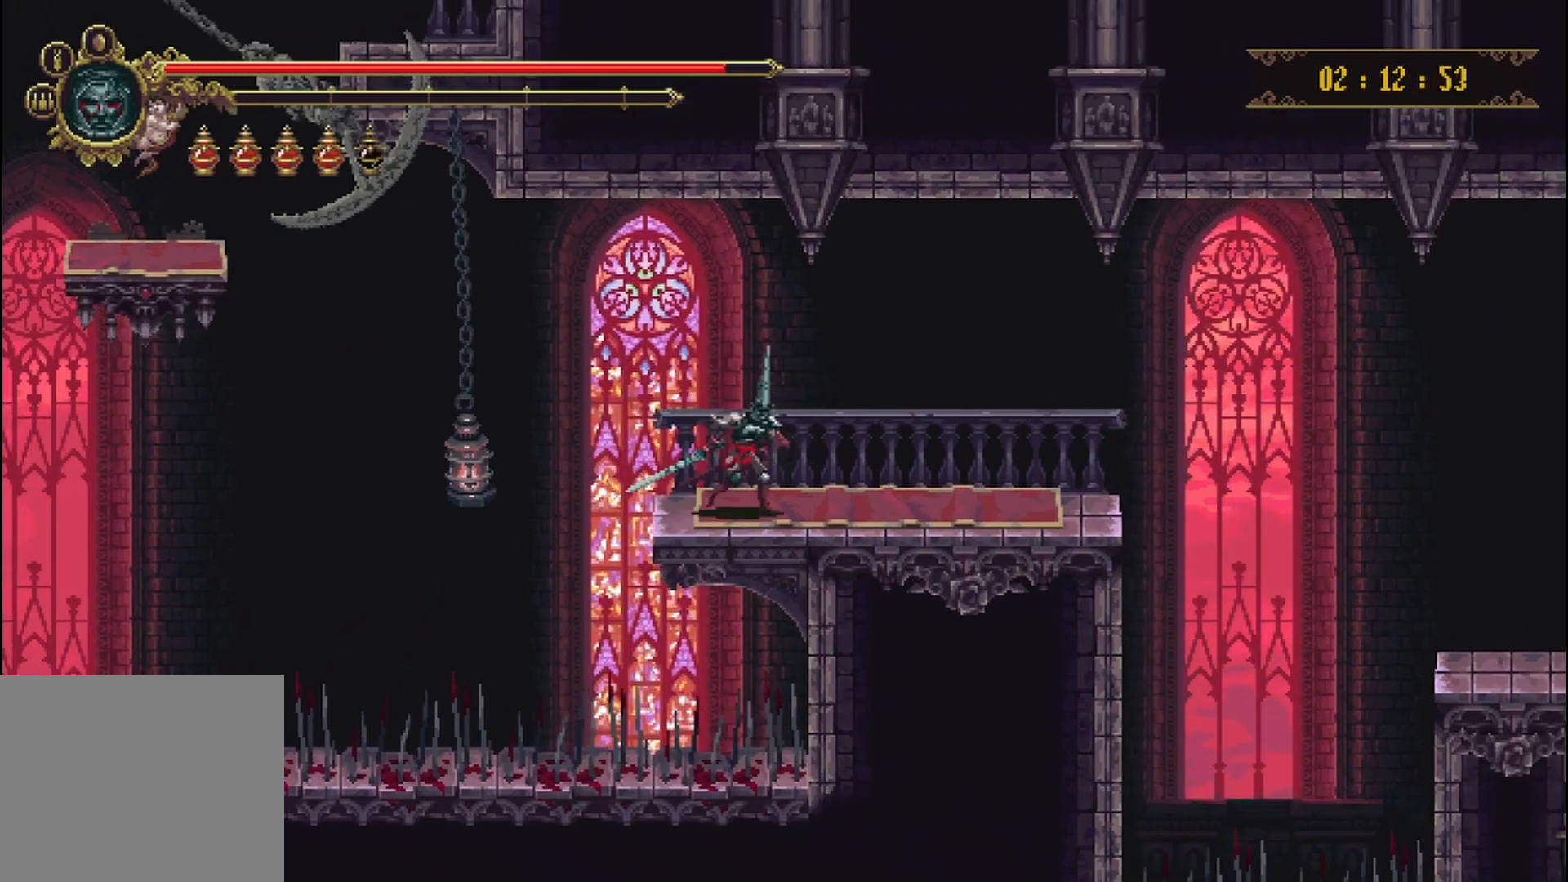
{"buttons": [], "left_stick": "center", "right_stick": "center", "events": [[250, "left_stick", "center"]]}